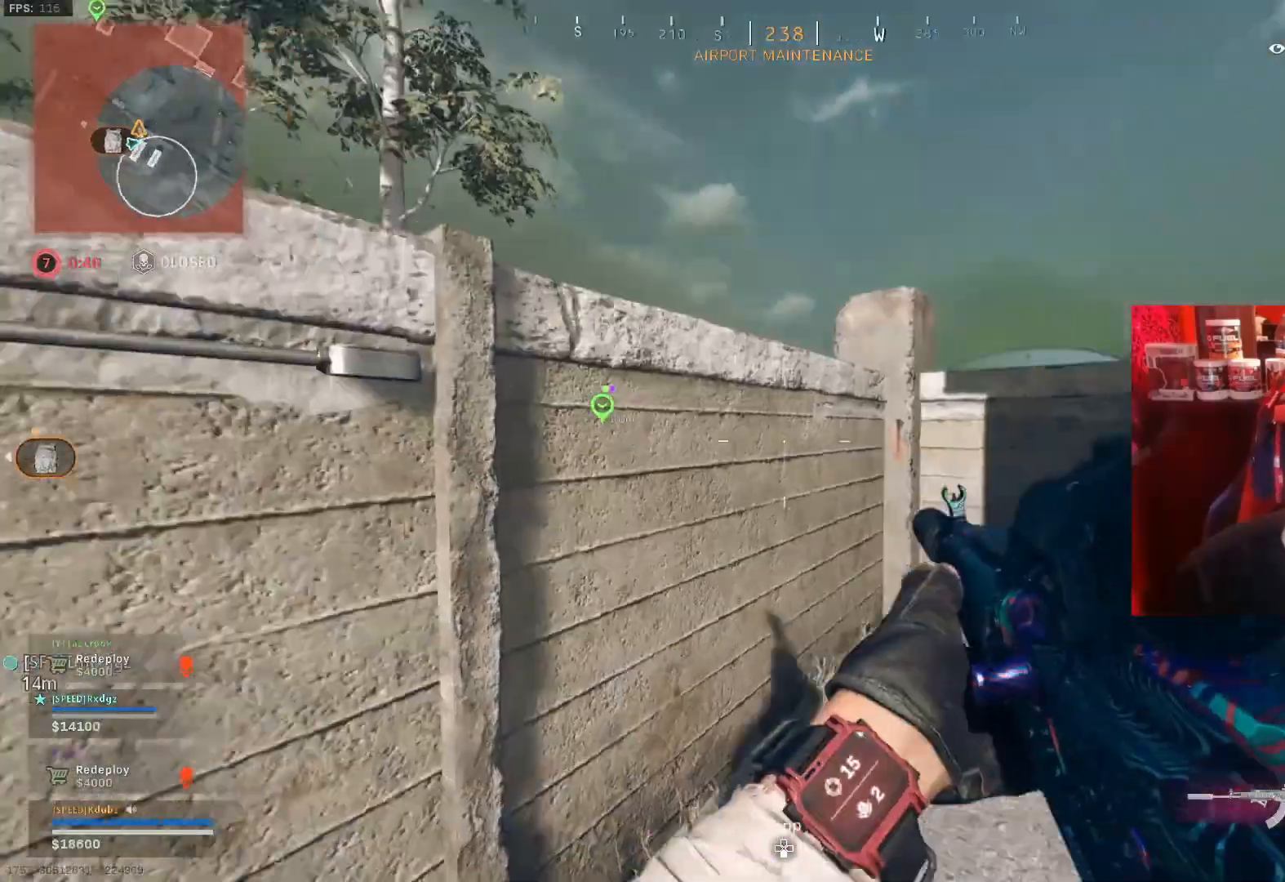
Gameplay with a controller (PlayStation layout); each line is a JSON object with the inputs held at the frame after it. "events" lists button and stick changes between this image and that frame as [ms after this image, input, new state], when the widget could be followed in between.
{"buttons": [], "left_stick": "down-right", "right_stick": "center", "events": [[67, "CROSS", "down"], [100, "right_stick", "left"], [200, "right_stick", "center"], [300, "right_stick", "right"], [333, "left_stick", "center"], [400, "CROSS", "up"], [400, "left_stick", "down-right"], [433, "right_stick", "center"]]}
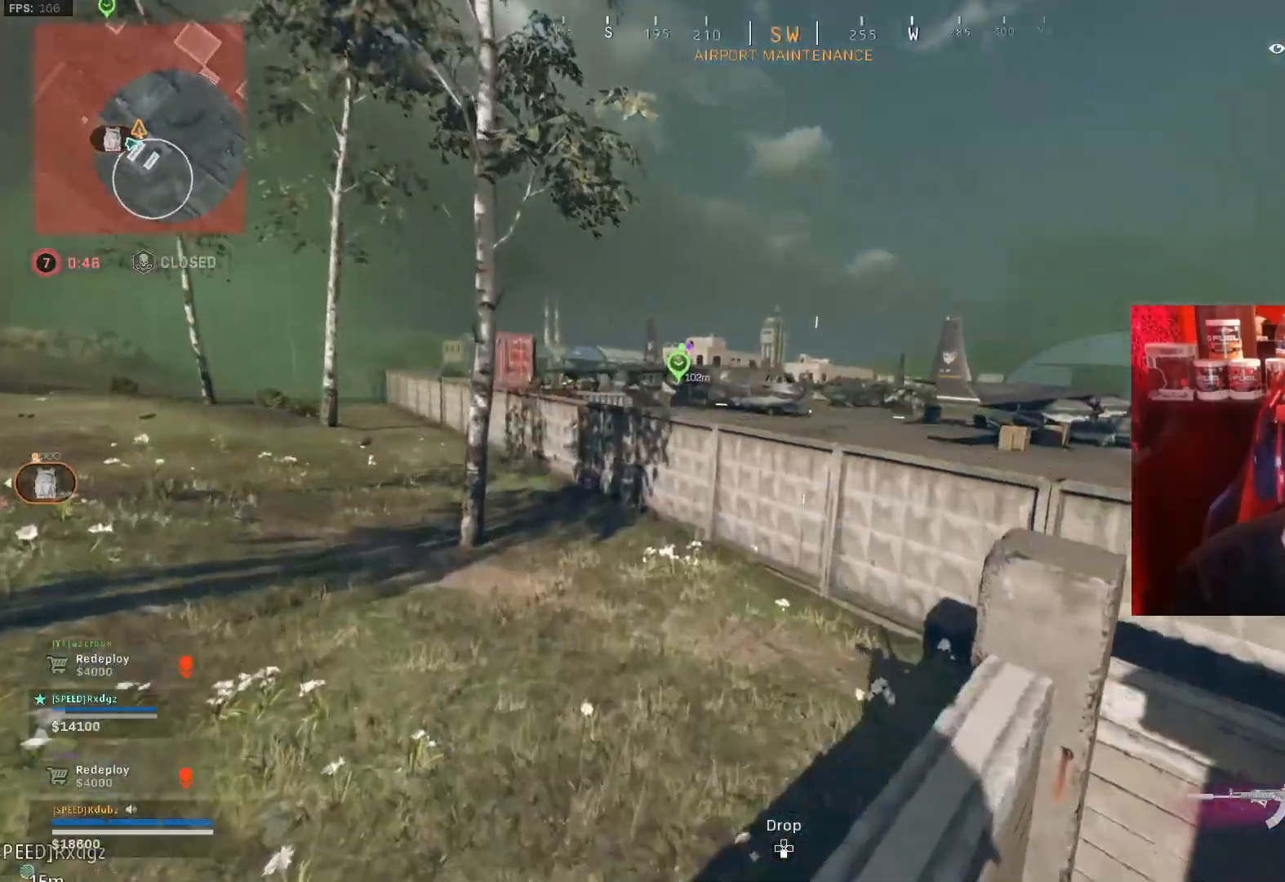
{"buttons": ["L1"], "left_stick": "down-left", "right_stick": "center", "events": [[133, "L1", "down"], [267, "left_stick", "down-left"], [400, "right_stick", "left"], [467, "right_stick", "center"]]}
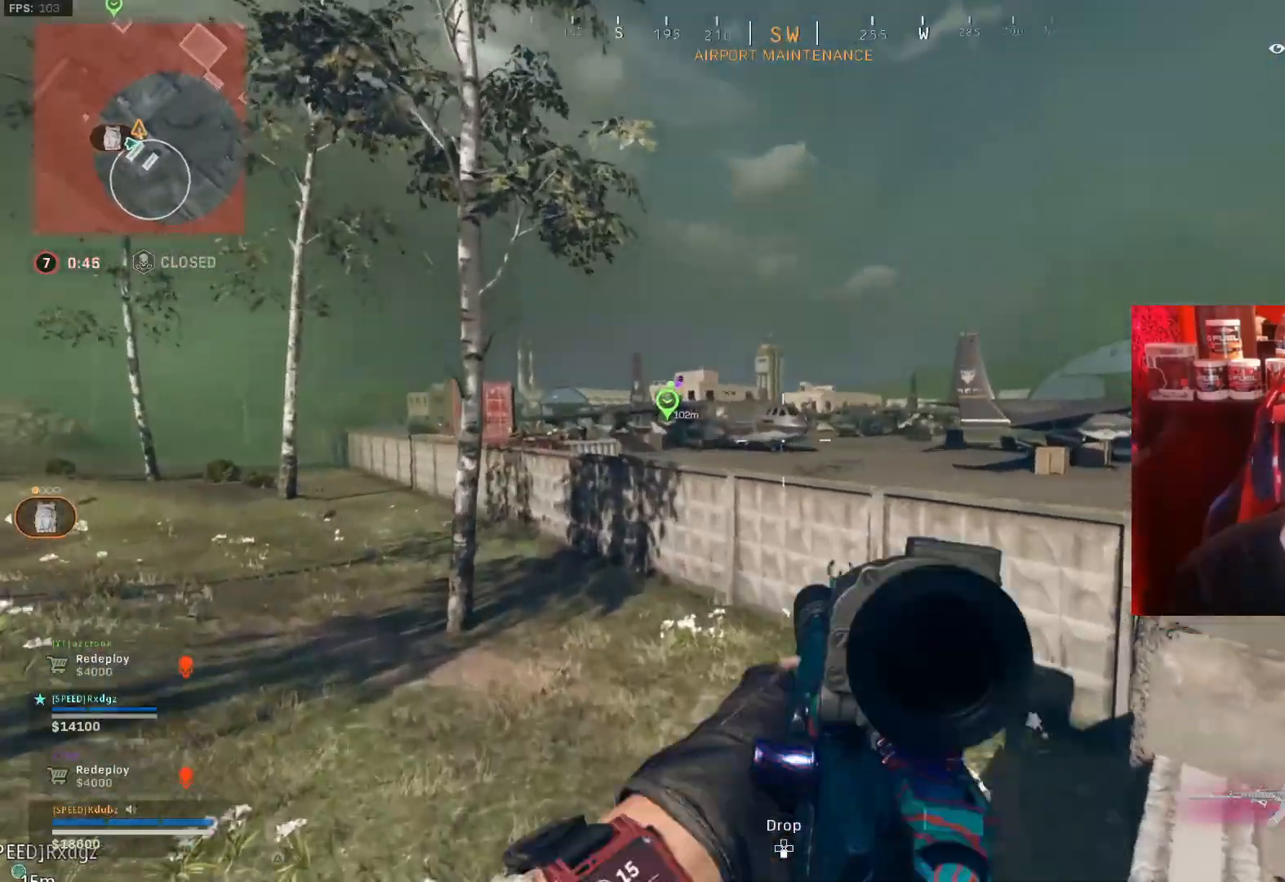
{"buttons": ["L1", "R1"], "left_stick": "center", "right_stick": "down", "events": [[100, "right_stick", "left"], [133, "left_stick", "center"], [167, "right_stick", "down-left"], [200, "R1", "down"], [333, "right_stick", "center"], [367, "left_stick", "right"], [433, "left_stick", "center"], [433, "right_stick", "down"]]}
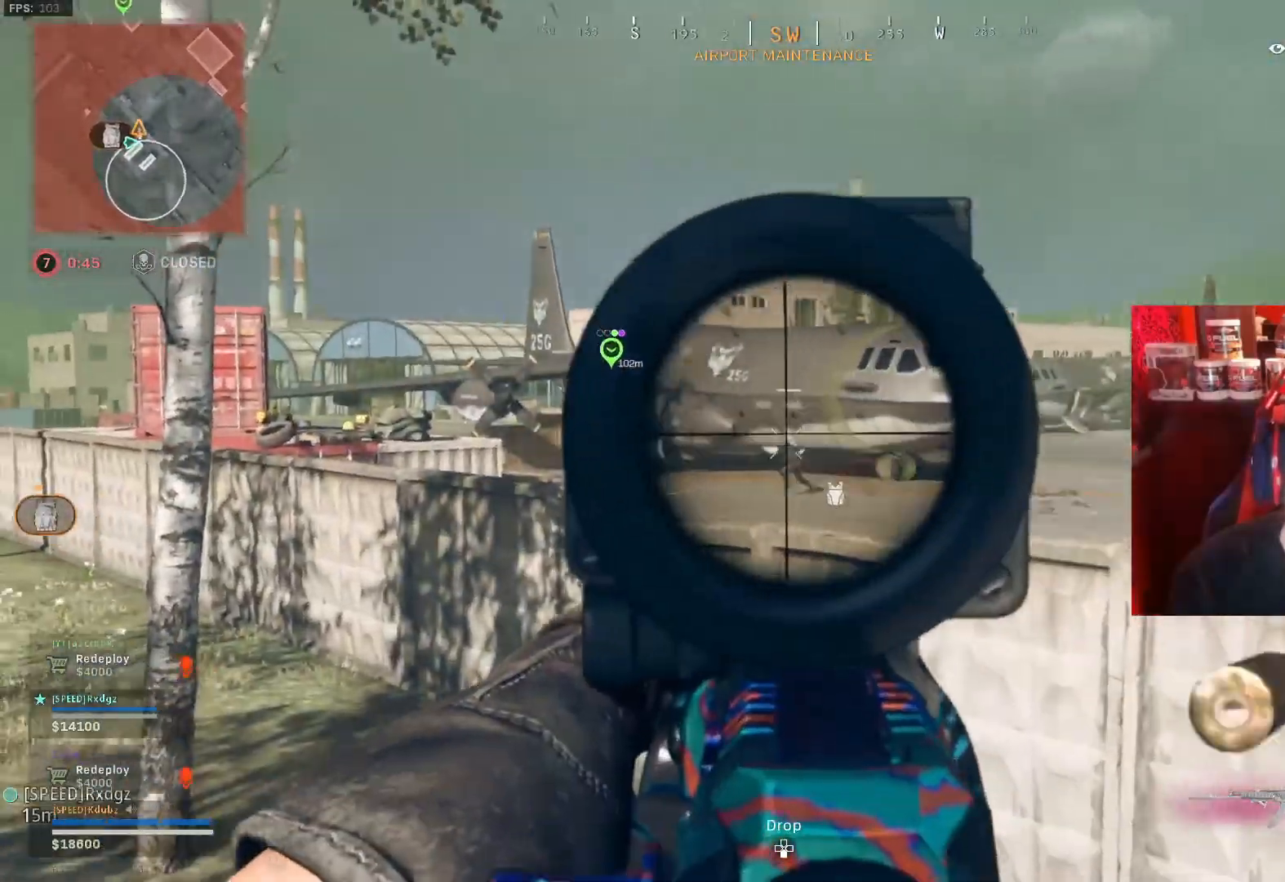
{"buttons": ["L1", "R1"], "left_stick": "right", "right_stick": "down-left", "events": [[100, "left_stick", "right"], [467, "right_stick", "down-left"]]}
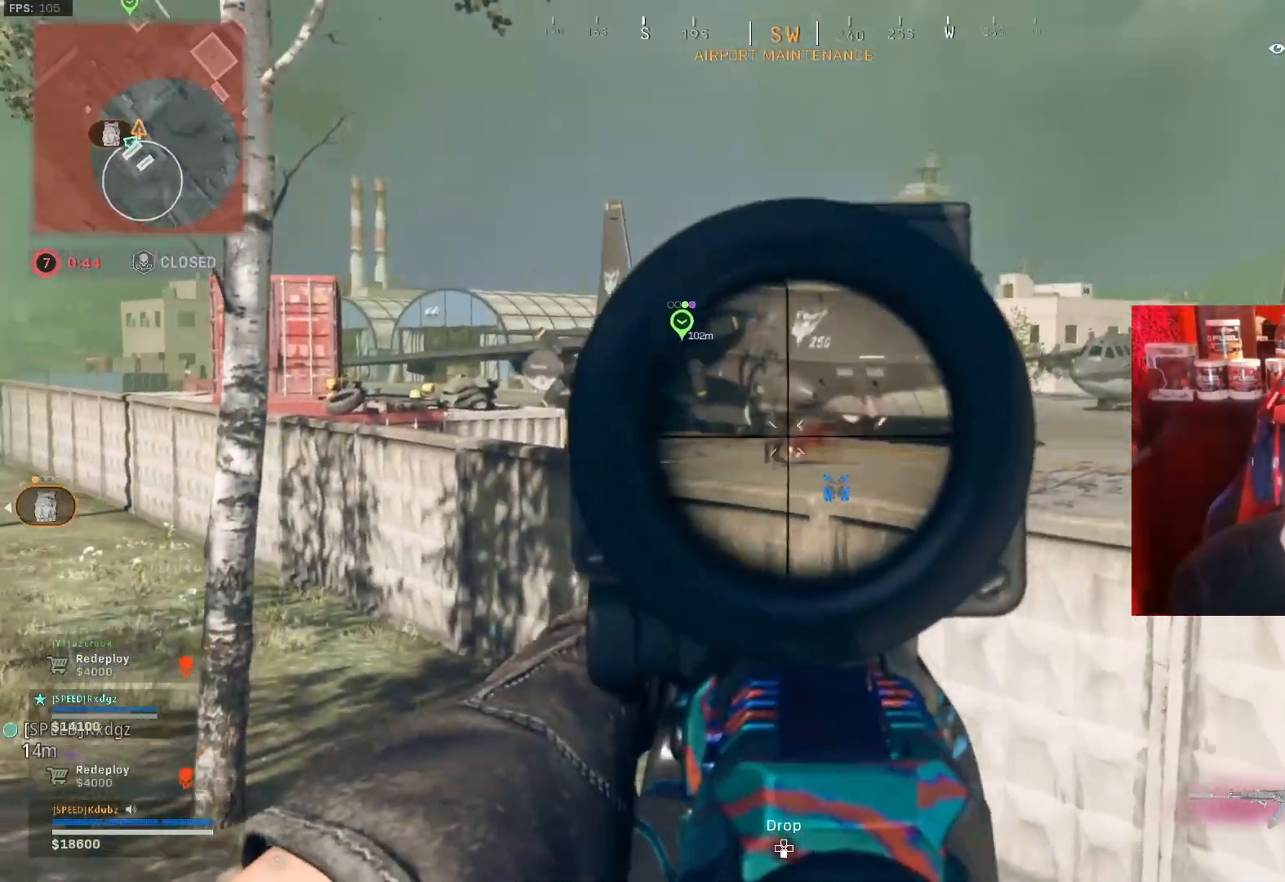
{"buttons": ["L1", "R1"], "left_stick": "up-right", "right_stick": "center", "events": [[67, "left_stick", "up-right"], [367, "right_stick", "down"], [500, "right_stick", "center"]]}
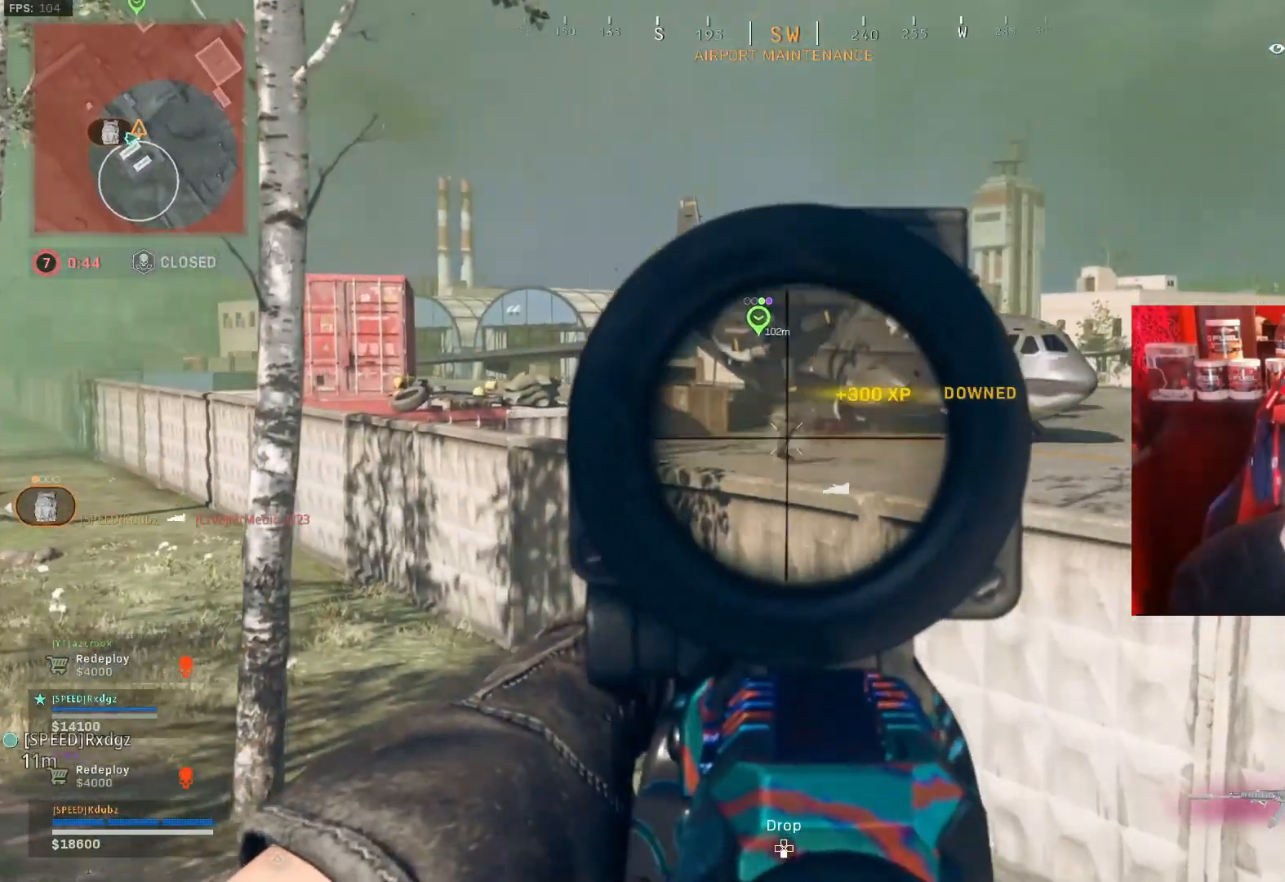
{"buttons": ["L1", "R1"], "left_stick": "right", "right_stick": "down-left", "events": [[67, "right_stick", "down"], [133, "left_stick", "center"], [267, "left_stick", "right"], [333, "left_stick", "up-right"], [367, "right_stick", "down-left"], [433, "left_stick", "right"]]}
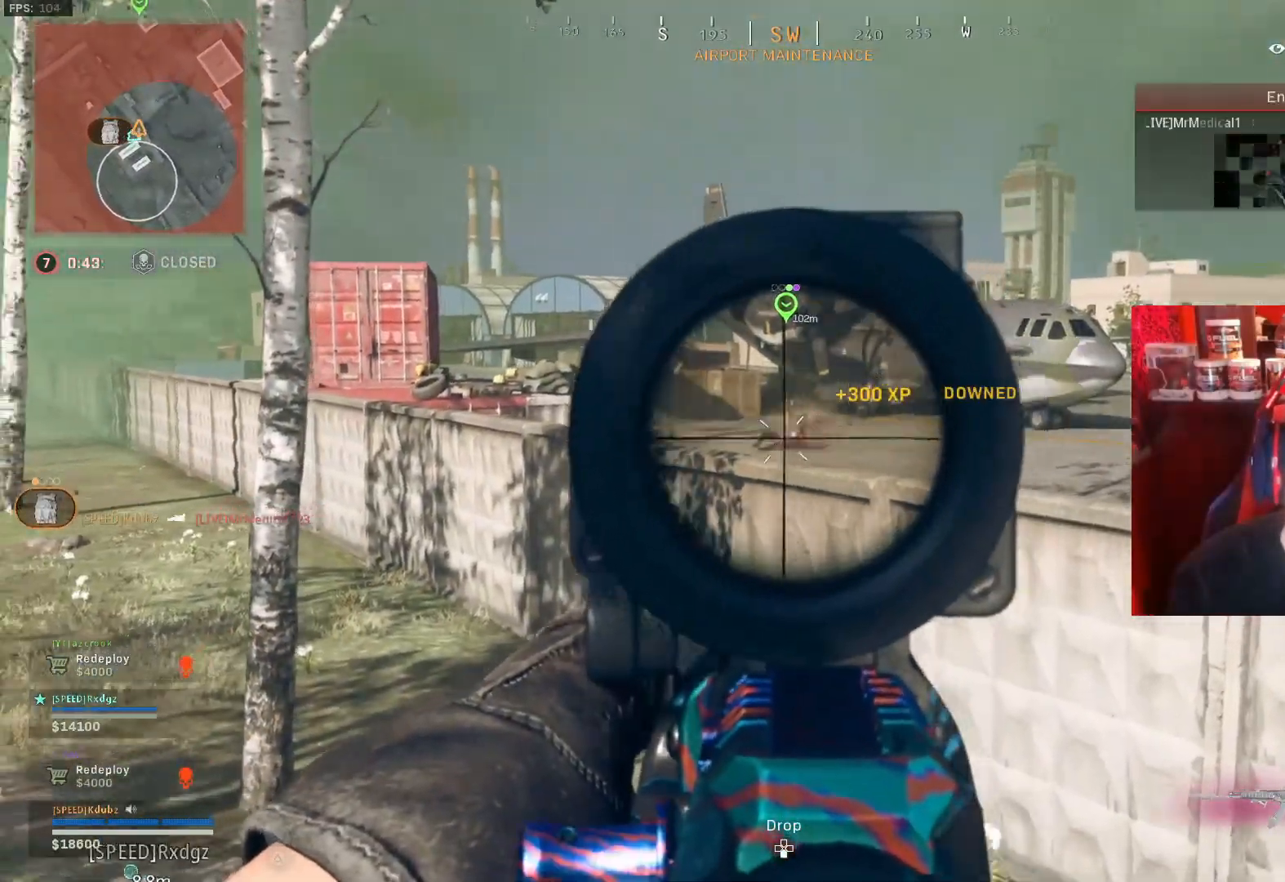
{"buttons": ["L1", "R1"], "left_stick": "center", "right_stick": "right", "events": [[67, "right_stick", "center"], [233, "left_stick", "center"], [300, "left_stick", "left"], [500, "left_stick", "center"], [500, "right_stick", "right"]]}
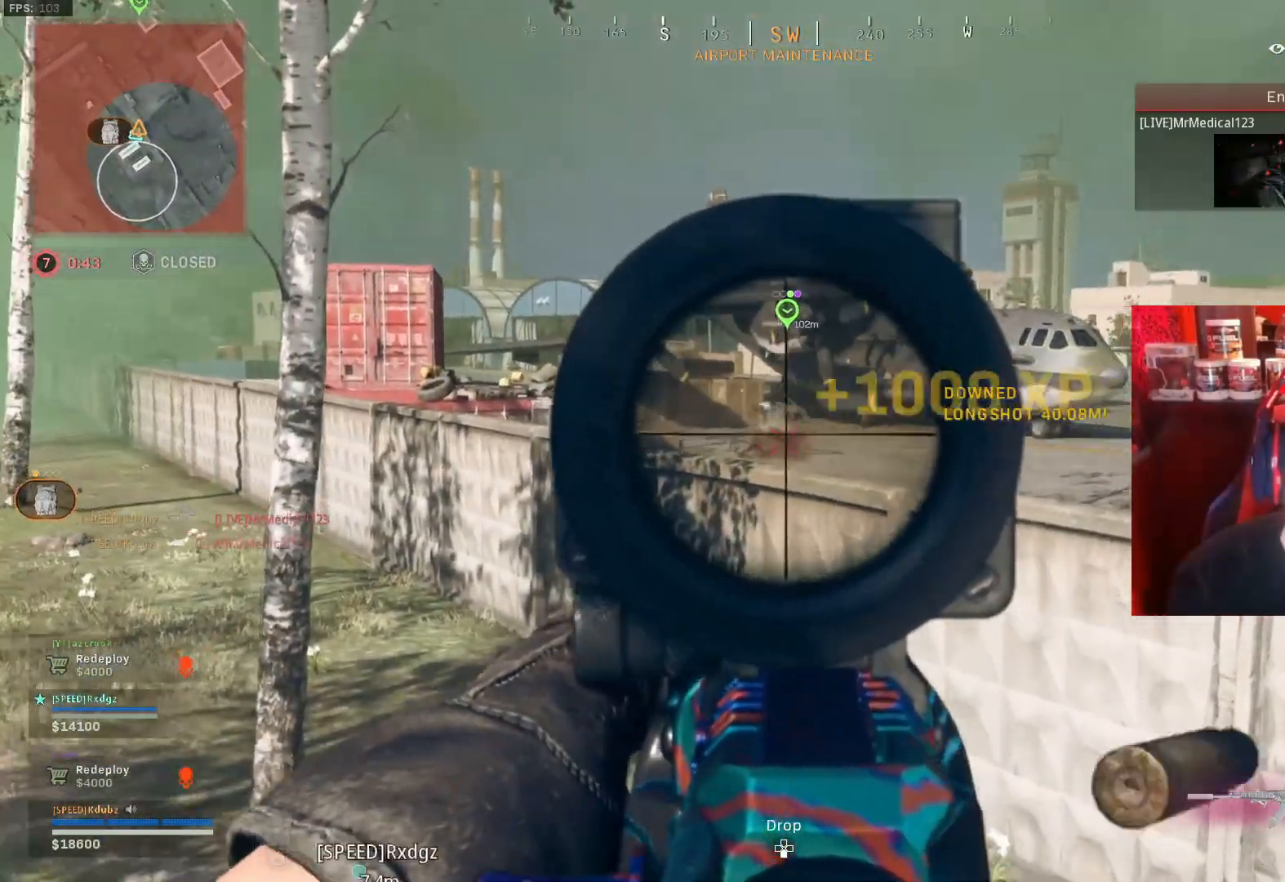
{"buttons": [], "left_stick": "down-left", "right_stick": "right", "events": [[33, "right_stick", "up-right"], [100, "R1", "up"], [167, "DPAD_UP", "down"], [167, "right_stick", "center"], [233, "DPAD_UP", "up"], [333, "L1", "up"], [333, "right_stick", "right"], [467, "left_stick", "down-left"]]}
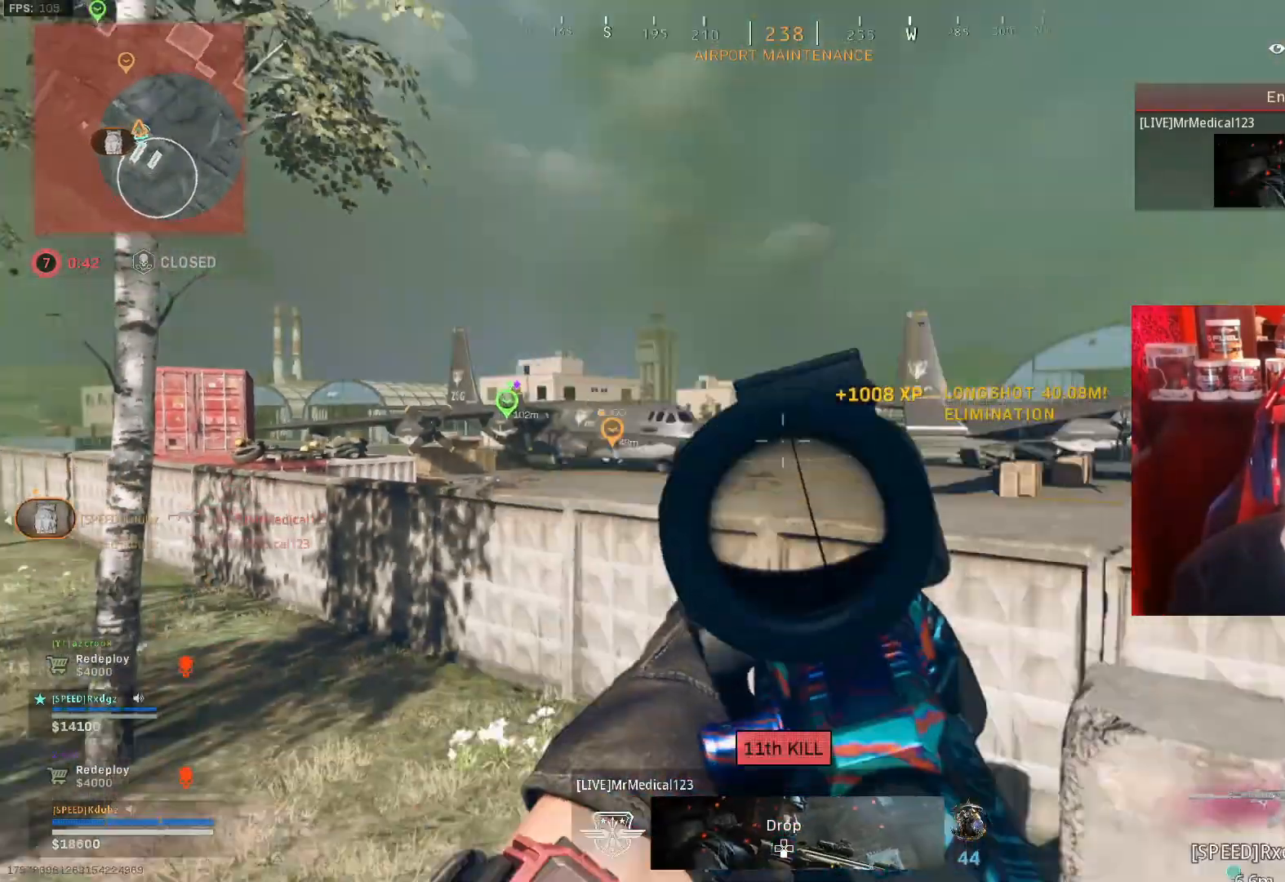
{"buttons": ["SQUARE"], "left_stick": "down", "right_stick": "right", "events": [[67, "right_stick", "center"], [233, "SQUARE", "down"], [300, "left_stick", "down"], [333, "right_stick", "right"]]}
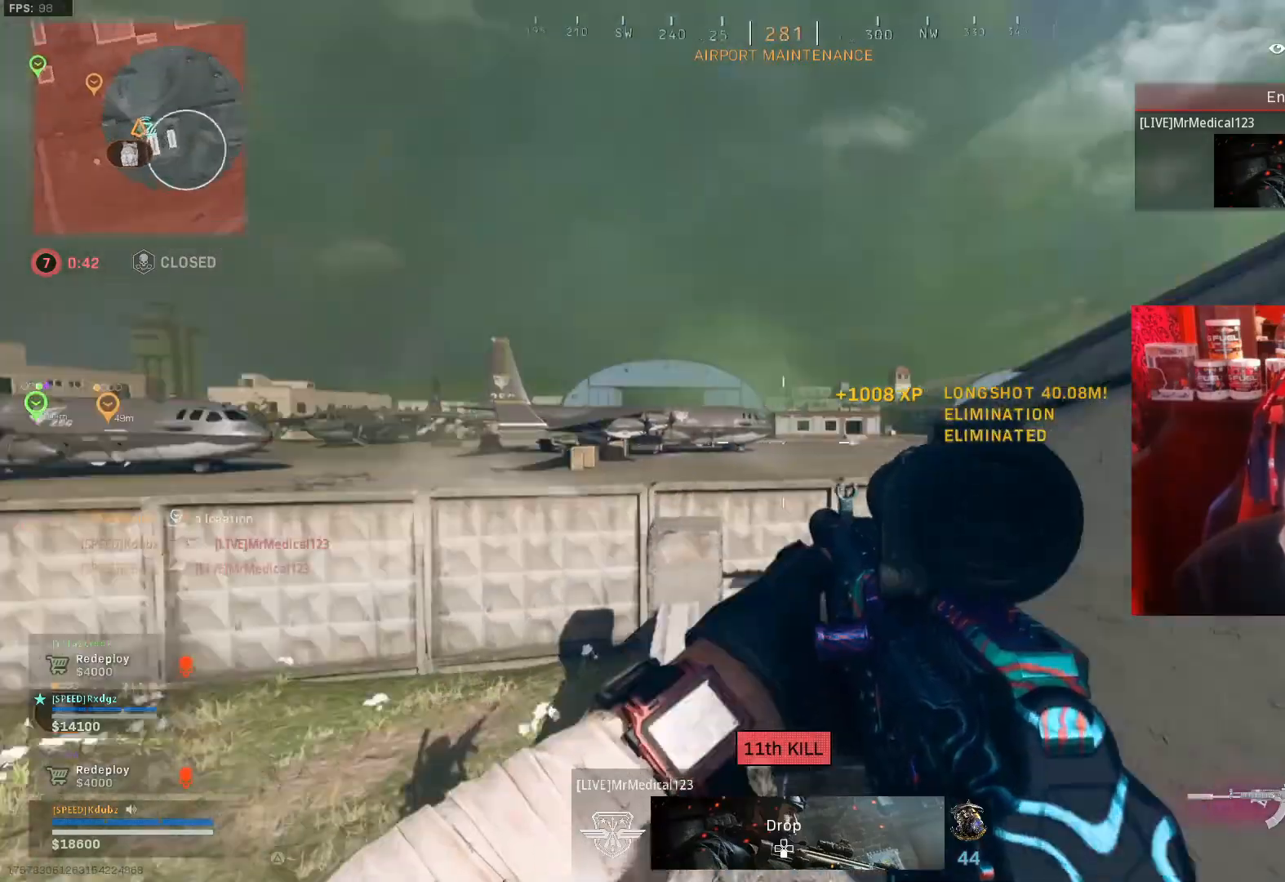
{"buttons": [], "left_stick": "up-left", "right_stick": "center", "events": [[33, "SQUARE", "up"], [33, "left_stick", "left"], [33, "right_stick", "center"], [167, "left_stick", "down-left"], [267, "left_stick", "center"], [333, "left_stick", "right"], [367, "R3", "down"], [433, "left_stick", "center"], [467, "R3", "up"], [500, "left_stick", "up-left"]]}
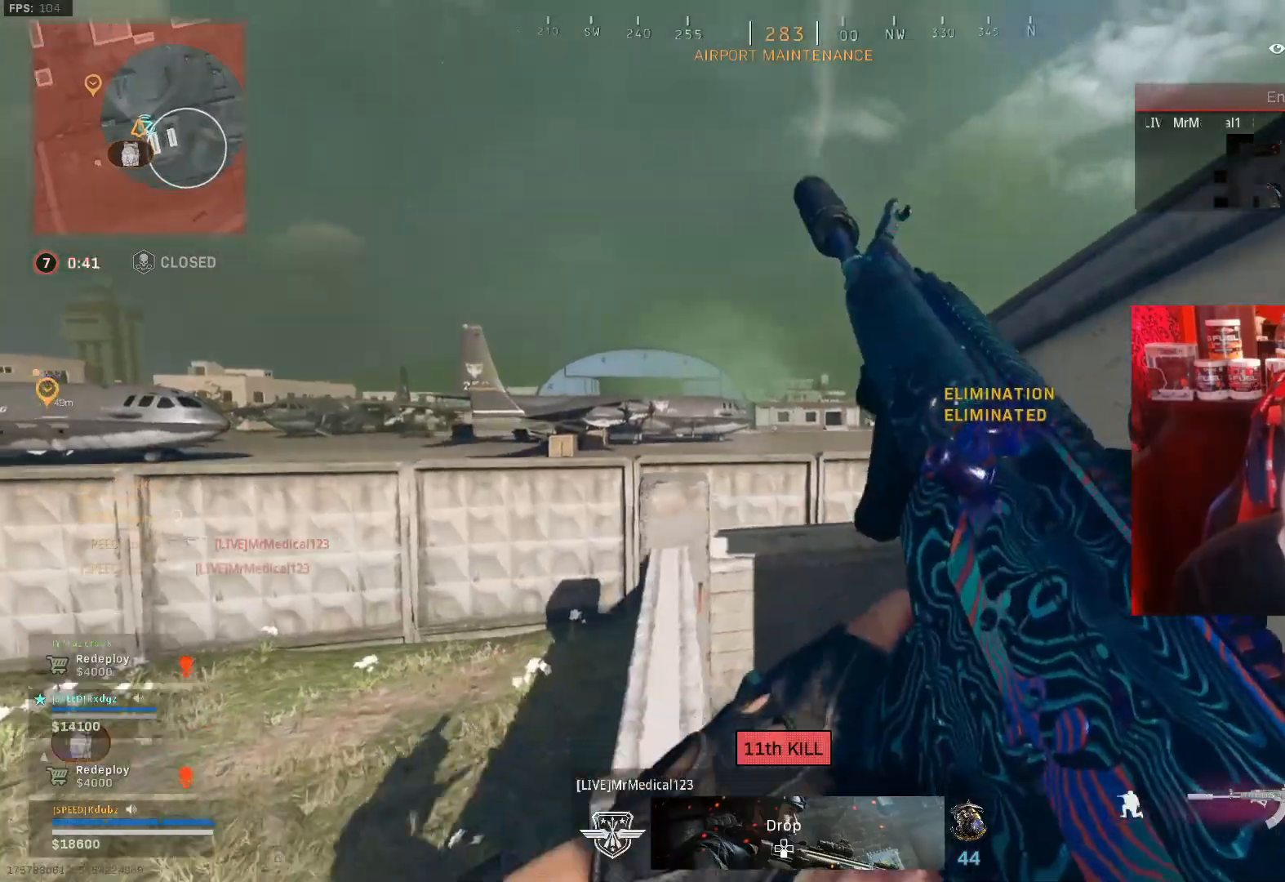
{"buttons": [], "left_stick": "down", "right_stick": "center", "events": [[167, "left_stick", "up"], [300, "CROSS", "down"], [333, "left_stick", "right"], [433, "CROSS", "up"], [467, "left_stick", "down"]]}
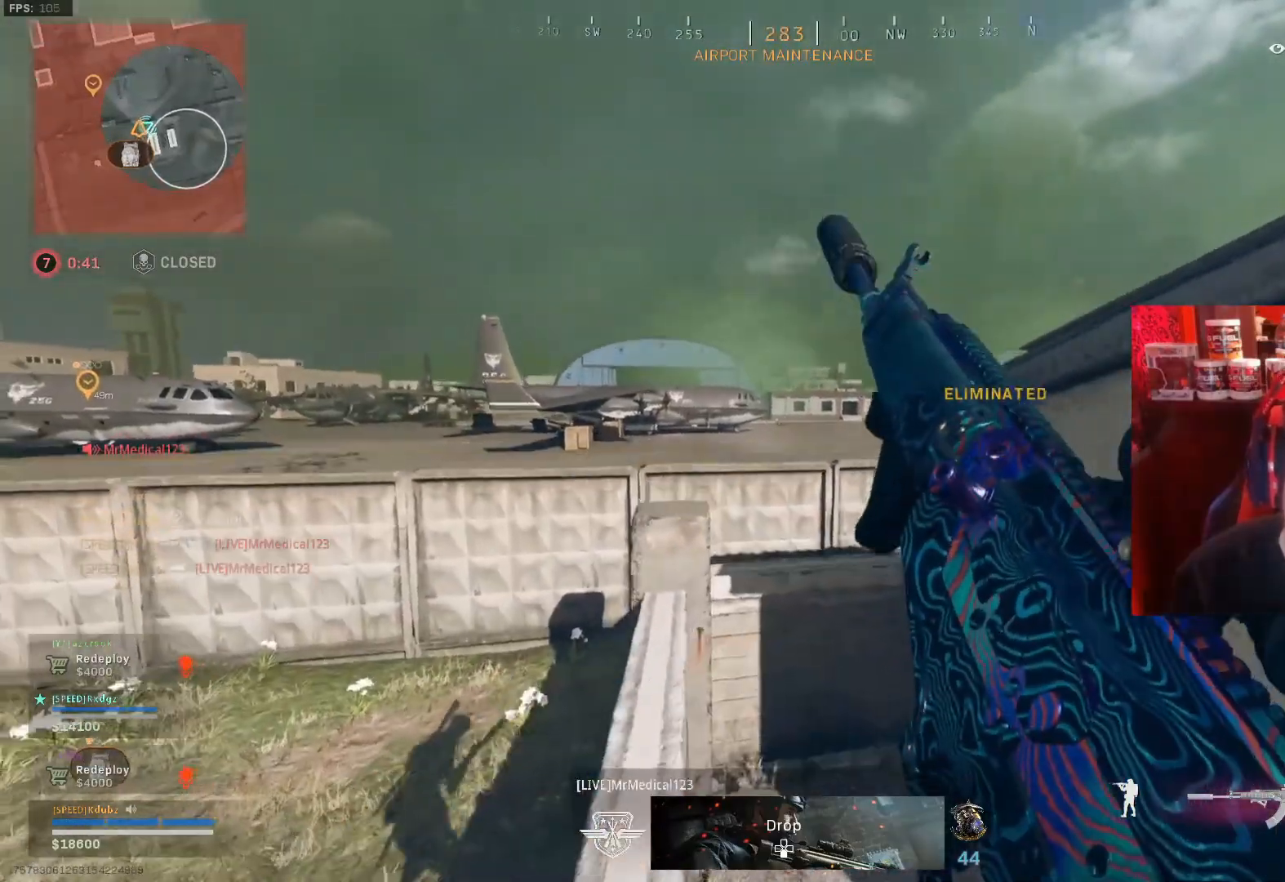
{"buttons": ["L1", "R1"], "left_stick": "up-right", "right_stick": "center", "events": [[67, "left_stick", "left"], [133, "left_stick", "center"], [233, "R1", "down"], [300, "L1", "down"], [400, "left_stick", "up-right"]]}
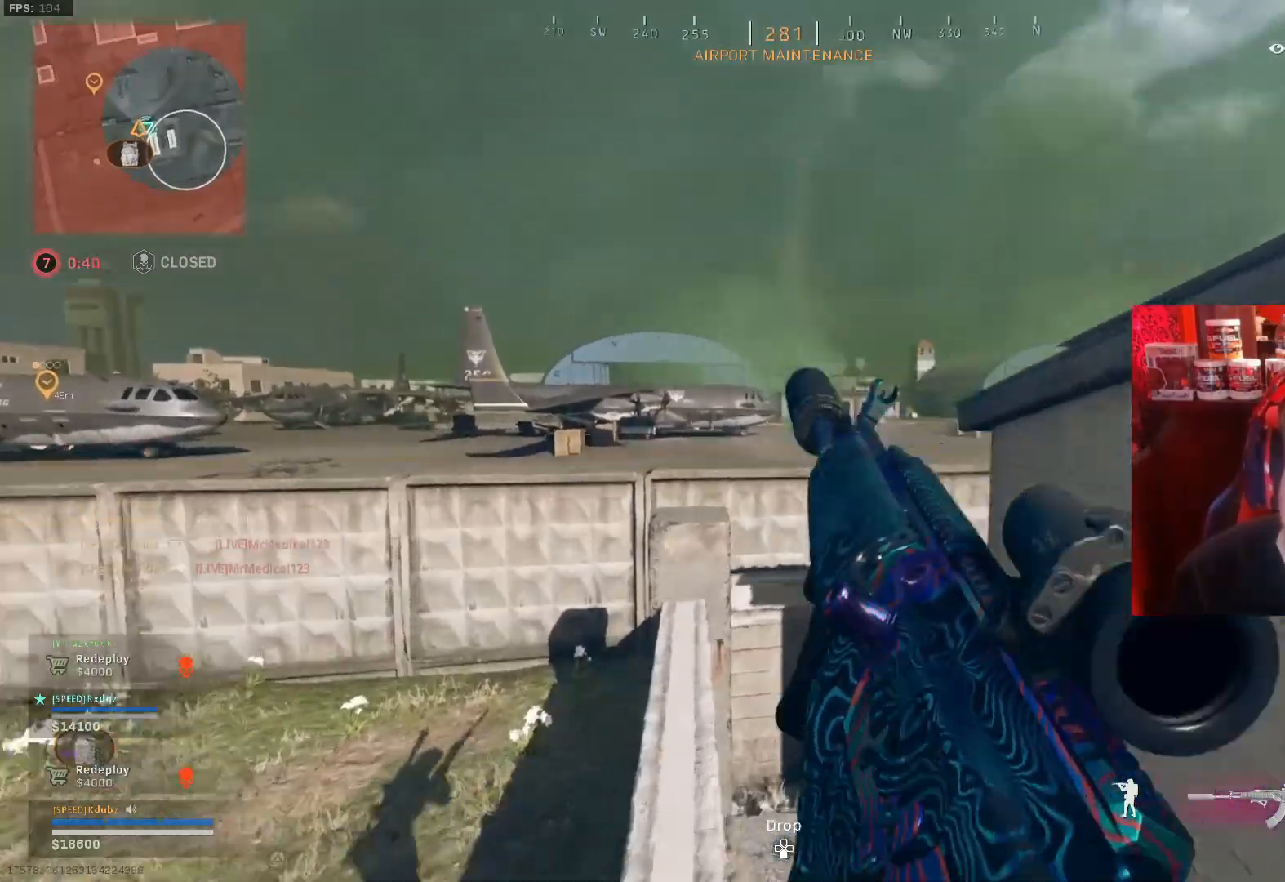
{"buttons": ["L1"], "left_stick": "center", "right_stick": "center", "events": [[33, "left_stick", "center"], [67, "right_stick", "left"], [133, "DPAD_UP", "down"], [233, "R1", "up"], [267, "DPAD_UP", "up"], [267, "right_stick", "center"]]}
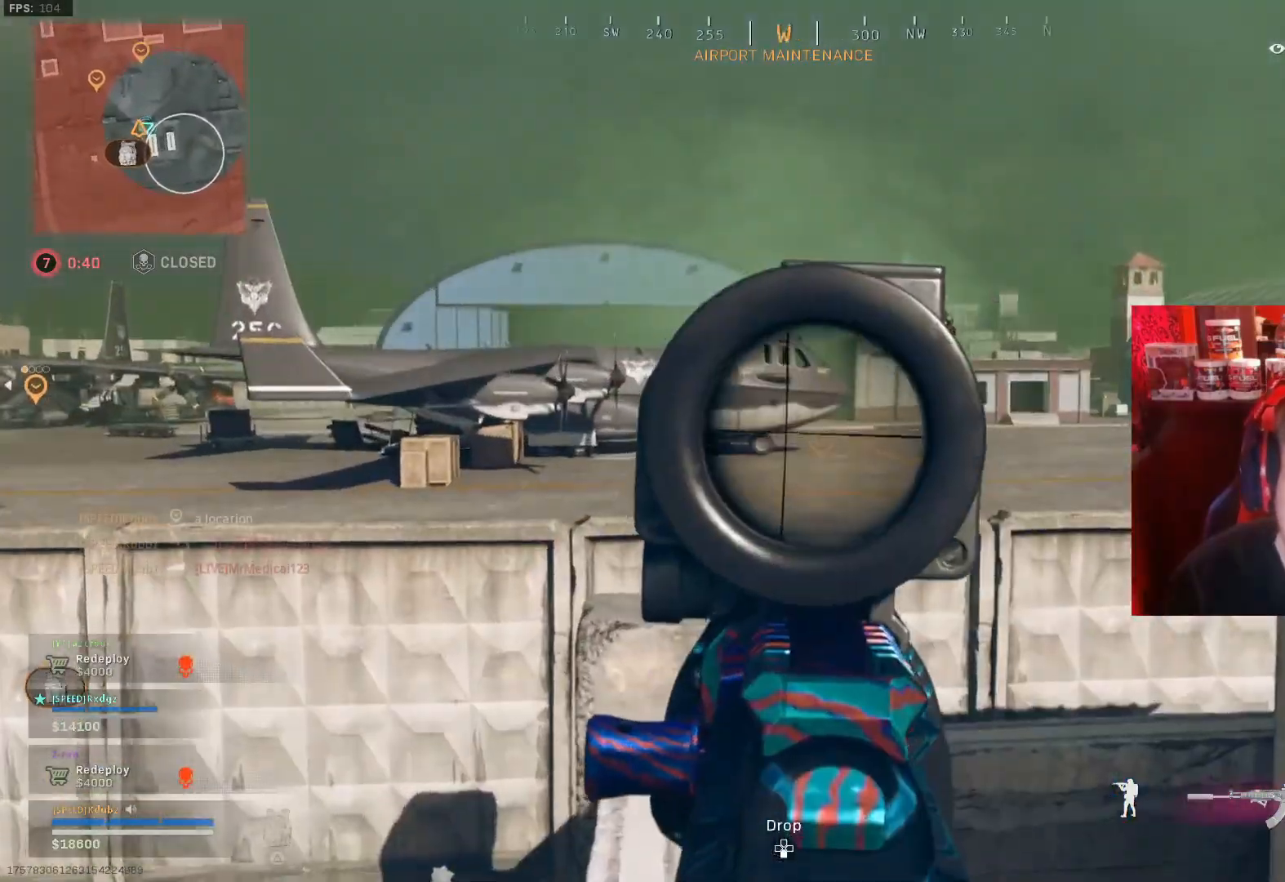
{"buttons": [], "left_stick": "up", "right_stick": "center", "events": [[67, "L1", "up"], [67, "right_stick", "right"], [100, "left_stick", "down"], [200, "left_stick", "down-right"], [367, "left_stick", "up-right"], [433, "left_stick", "up"], [433, "right_stick", "center"]]}
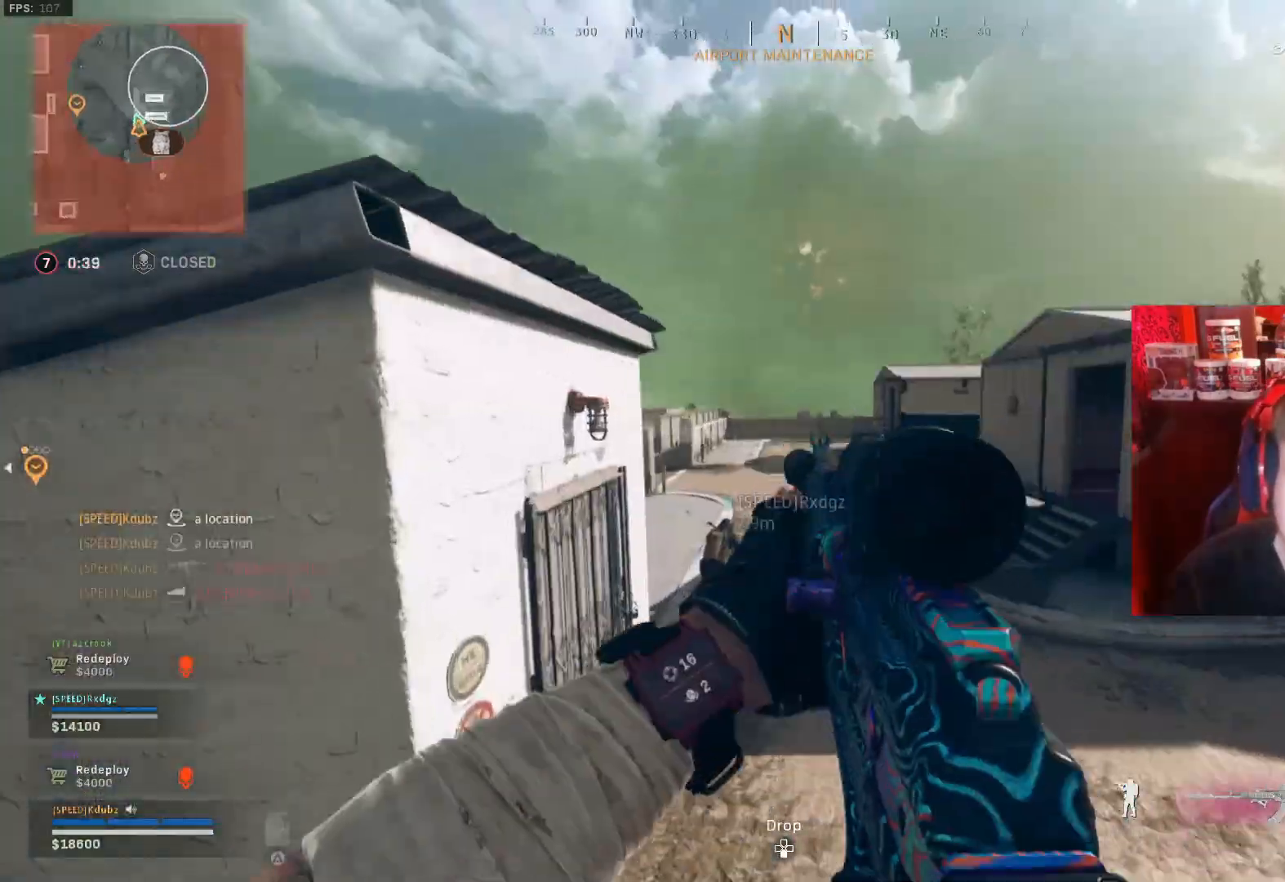
{"buttons": [], "left_stick": "up", "right_stick": "center", "events": [[133, "right_stick", "up-left"], [233, "right_stick", "center"]]}
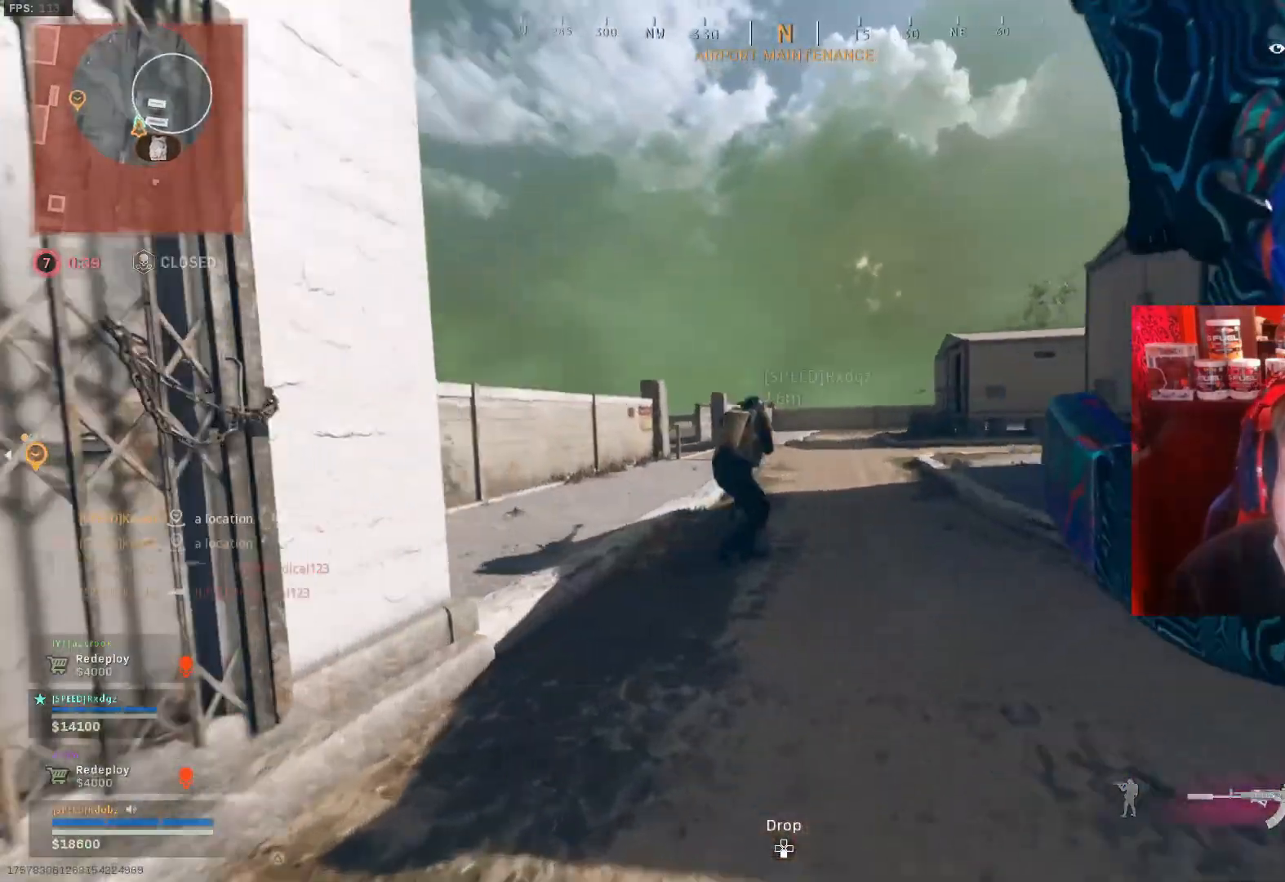
{"buttons": [], "left_stick": "up-right", "right_stick": "center", "events": [[200, "left_stick", "up-right"]]}
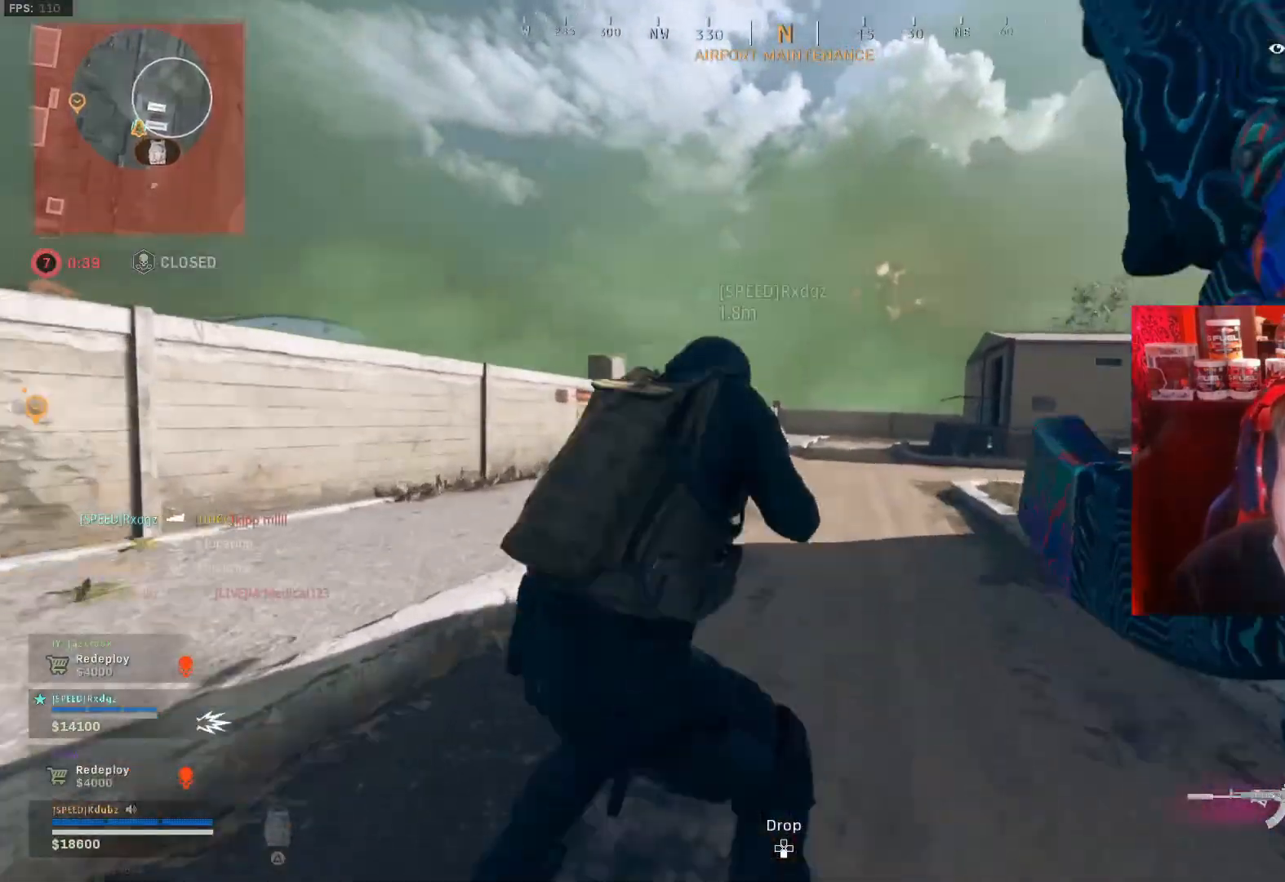
{"buttons": [], "left_stick": "up-right", "right_stick": "right", "events": [[33, "TRIANGLE", "down"], [133, "TRIANGLE", "up"], [433, "right_stick", "right"]]}
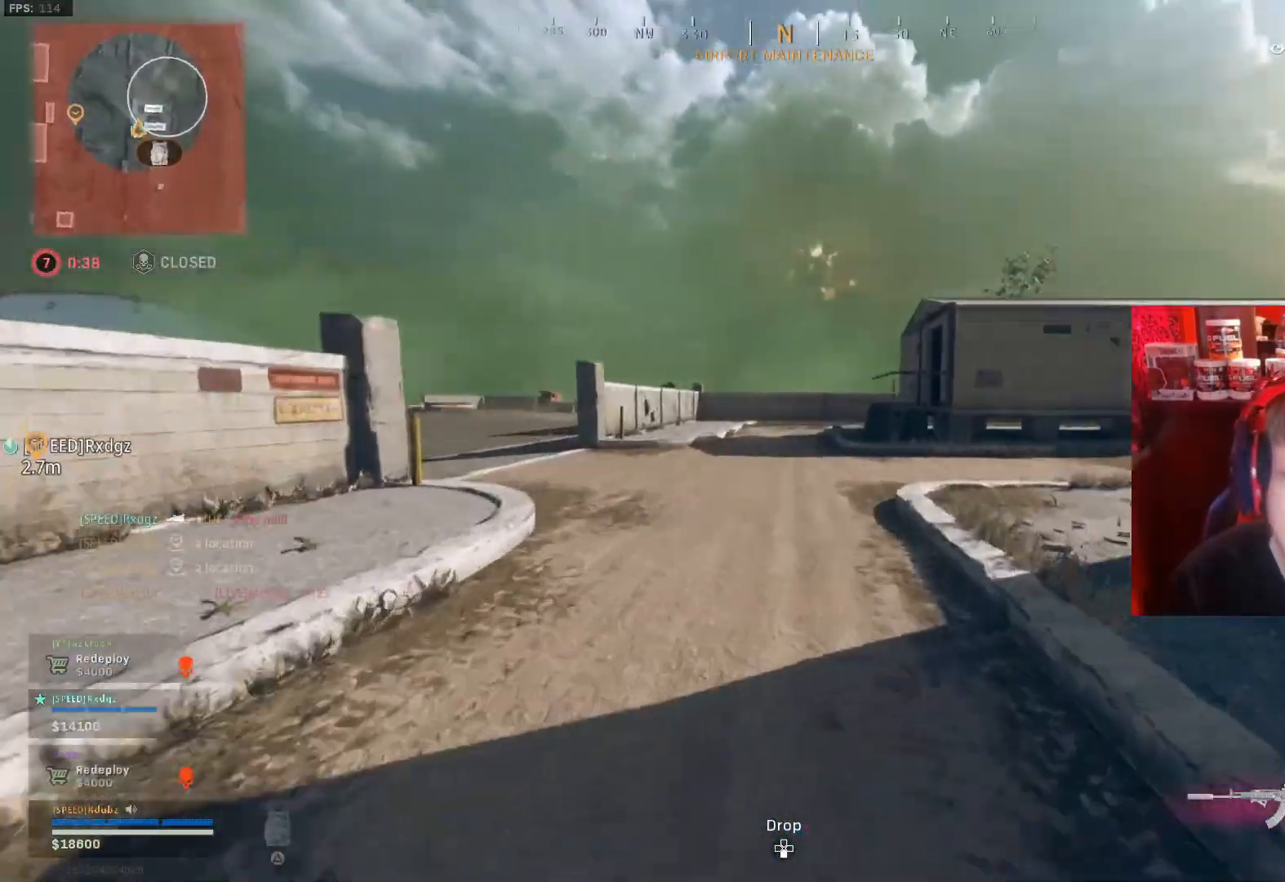
{"buttons": [], "left_stick": "up", "right_stick": "center", "events": [[100, "right_stick", "center"], [233, "left_stick", "up"], [233, "right_stick", "left"], [400, "right_stick", "center"]]}
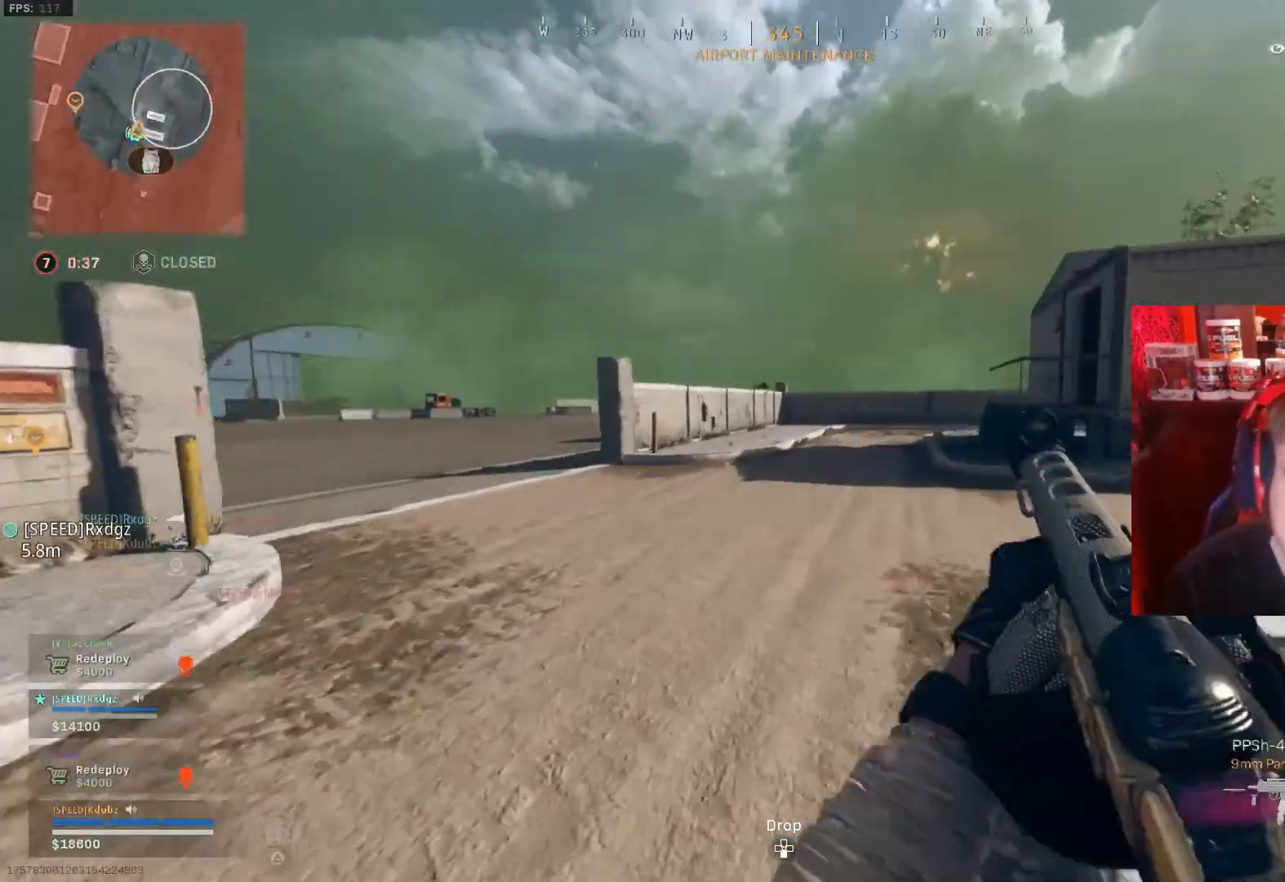
{"buttons": ["CROSS", "R3"], "left_stick": "up", "right_stick": "center", "events": [[233, "R3", "down"], [367, "R3", "up"], [400, "right_stick", "right"], [433, "R3", "down"], [467, "CROSS", "down"], [467, "right_stick", "center"]]}
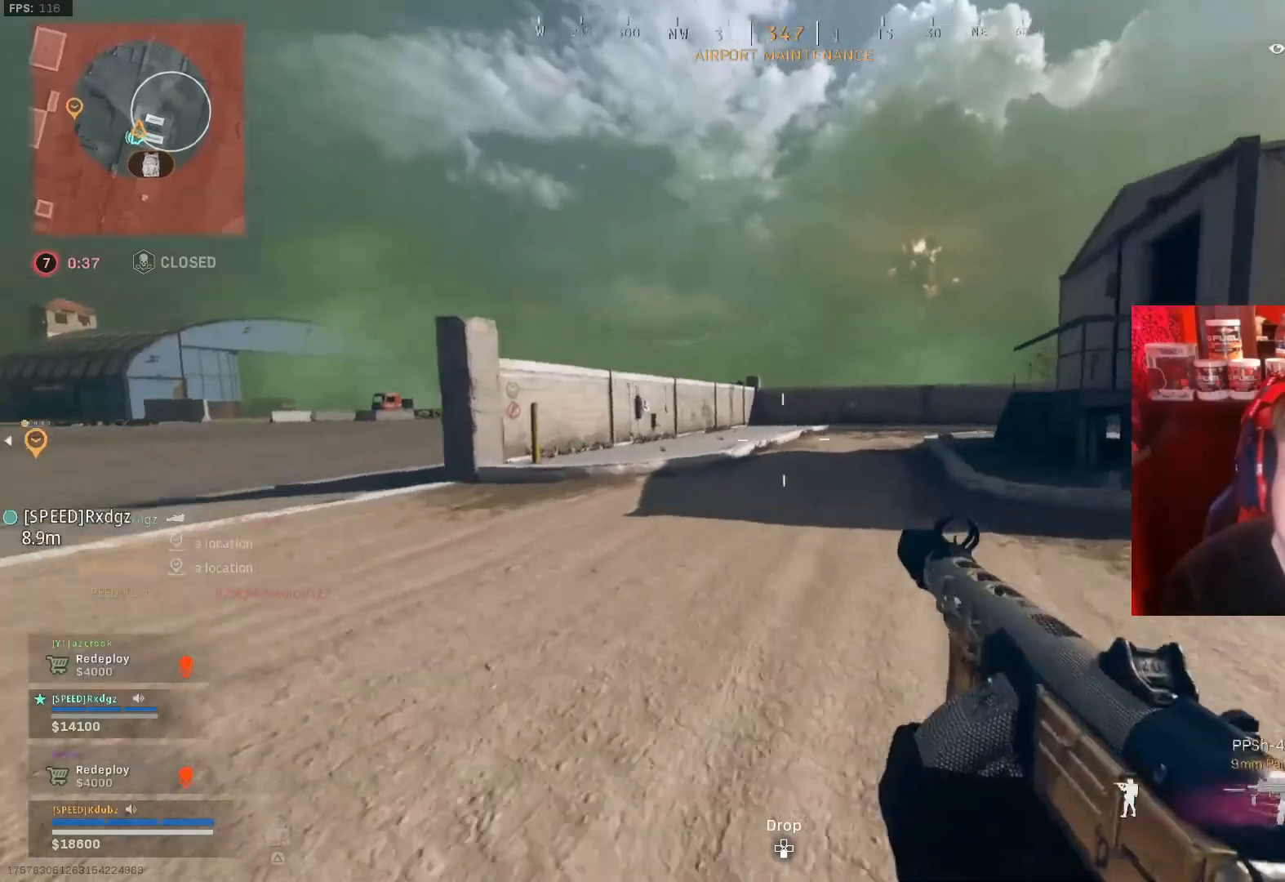
{"buttons": [], "left_stick": "up", "right_stick": "right", "events": [[33, "R3", "up"], [33, "right_stick", "right"], [100, "CROSS", "up"], [100, "right_stick", "center"], [133, "L3", "down"], [167, "TRIANGLE", "down"], [300, "TRIANGLE", "up"], [333, "L3", "up"], [467, "right_stick", "right"]]}
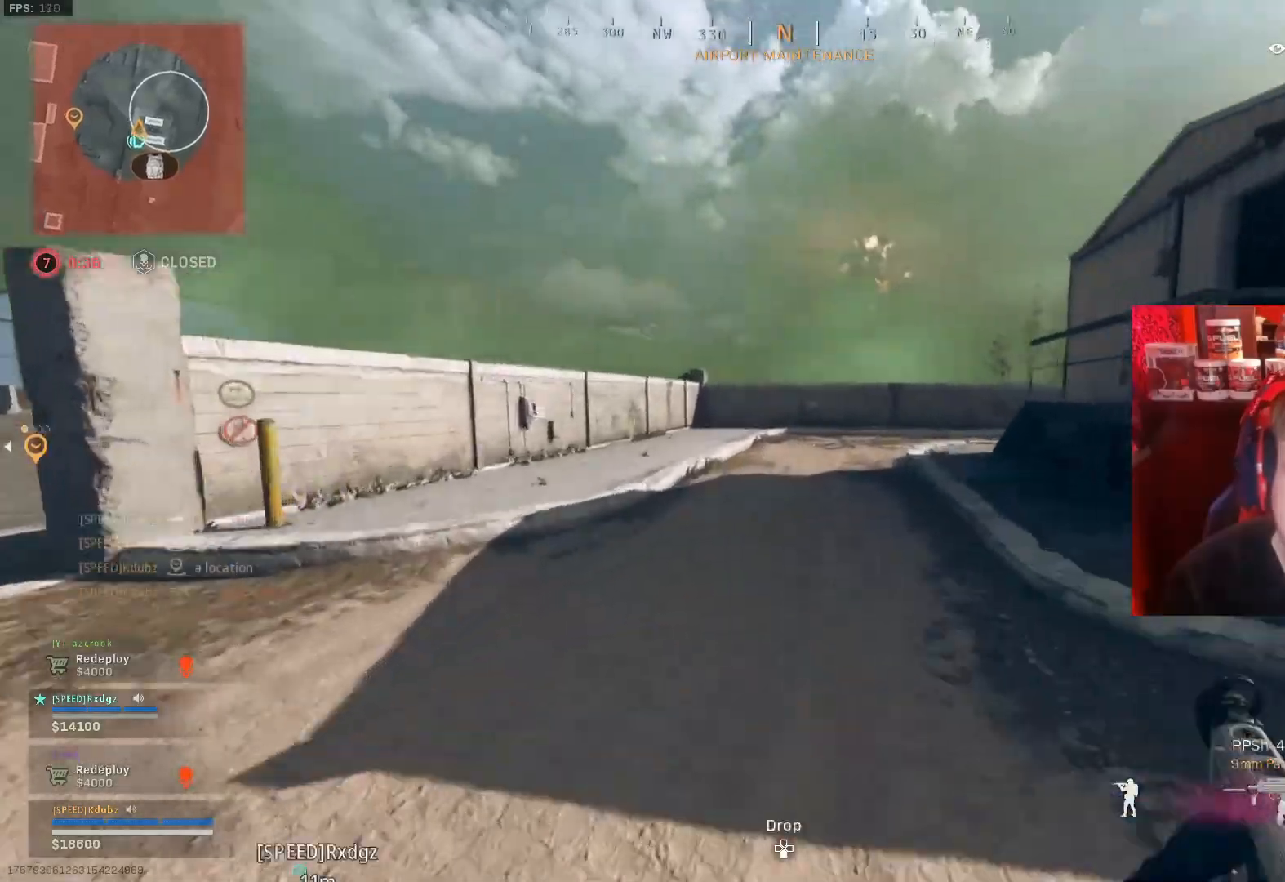
{"buttons": ["CROSS", "R3"], "left_stick": "up", "right_stick": "center", "events": [[133, "right_stick", "center"], [267, "R3", "down"], [367, "R3", "up"], [467, "R3", "down"], [500, "CROSS", "down"]]}
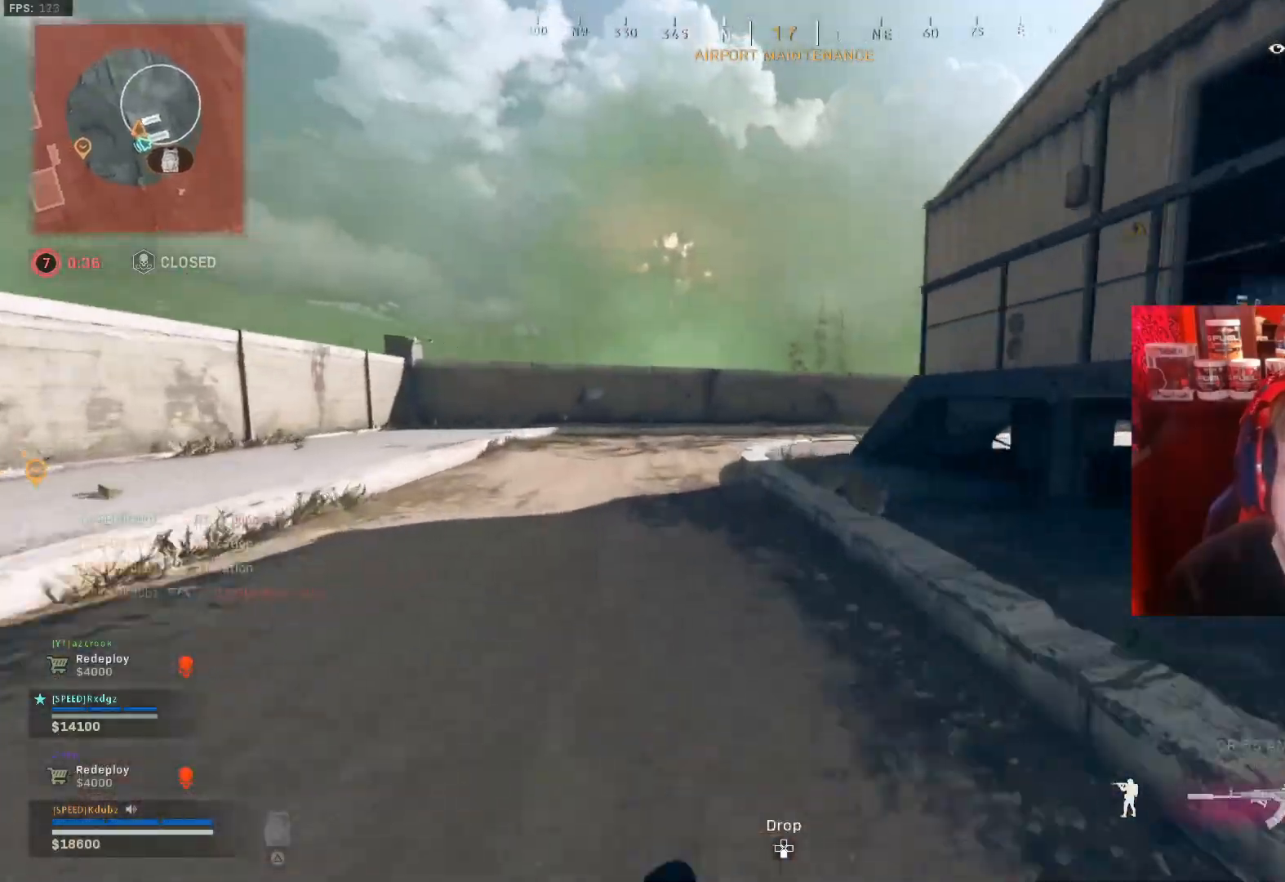
{"buttons": [], "left_stick": "up", "right_stick": "right", "events": [[67, "R3", "up"], [100, "L3", "down"], [133, "CROSS", "up"], [167, "right_stick", "left"], [233, "right_stick", "center"], [300, "L3", "up"], [400, "right_stick", "right"]]}
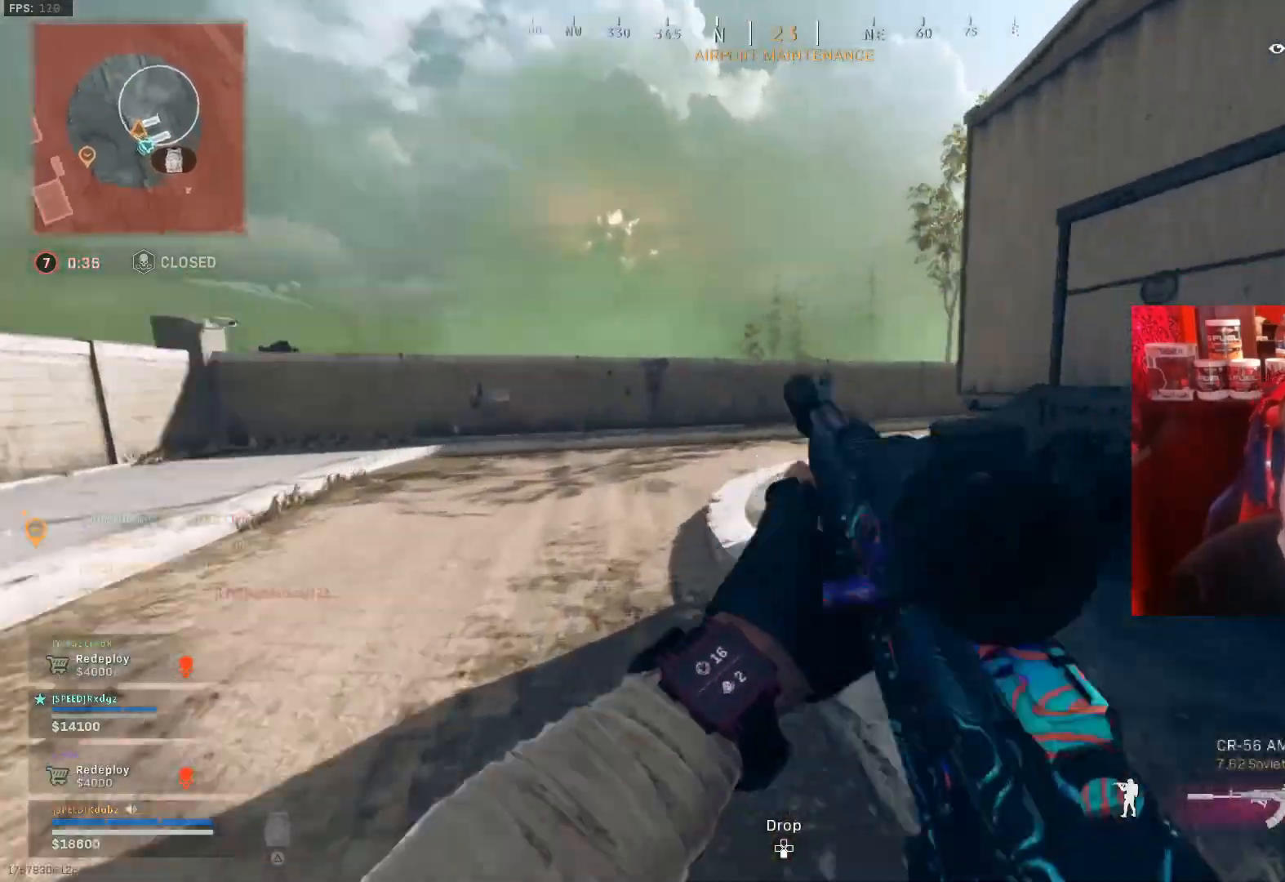
{"buttons": ["CROSS", "R3"], "left_stick": "up", "right_stick": "center", "events": [[100, "right_stick", "center"], [233, "R3", "down"], [333, "R3", "up"], [433, "R3", "down"], [467, "CROSS", "down"]]}
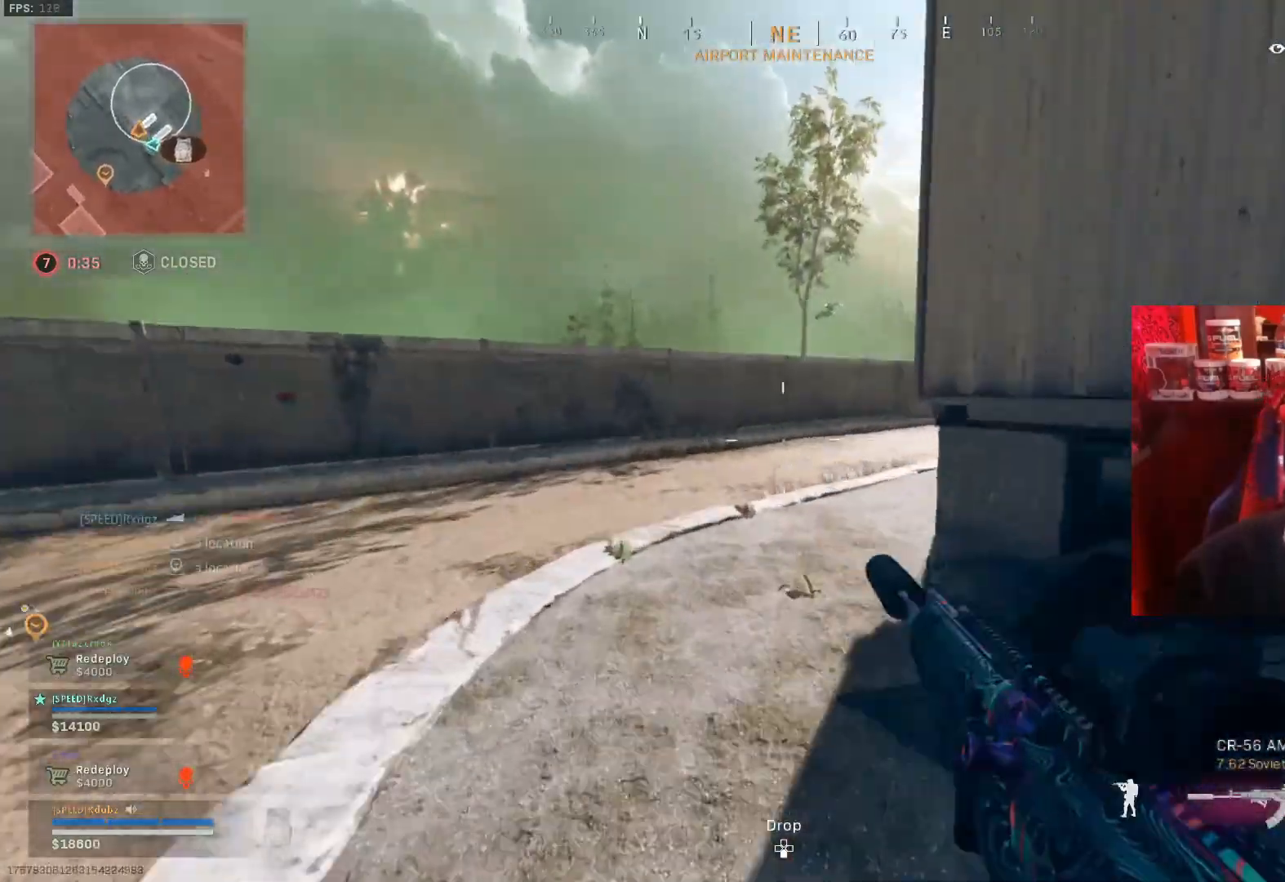
{"buttons": [], "left_stick": "up", "right_stick": "center", "events": [[67, "R3", "up"], [67, "right_stick", "right"], [100, "CROSS", "up"], [100, "L3", "down"], [133, "right_stick", "center"], [267, "right_stick", "right"], [333, "L3", "up"], [467, "right_stick", "center"]]}
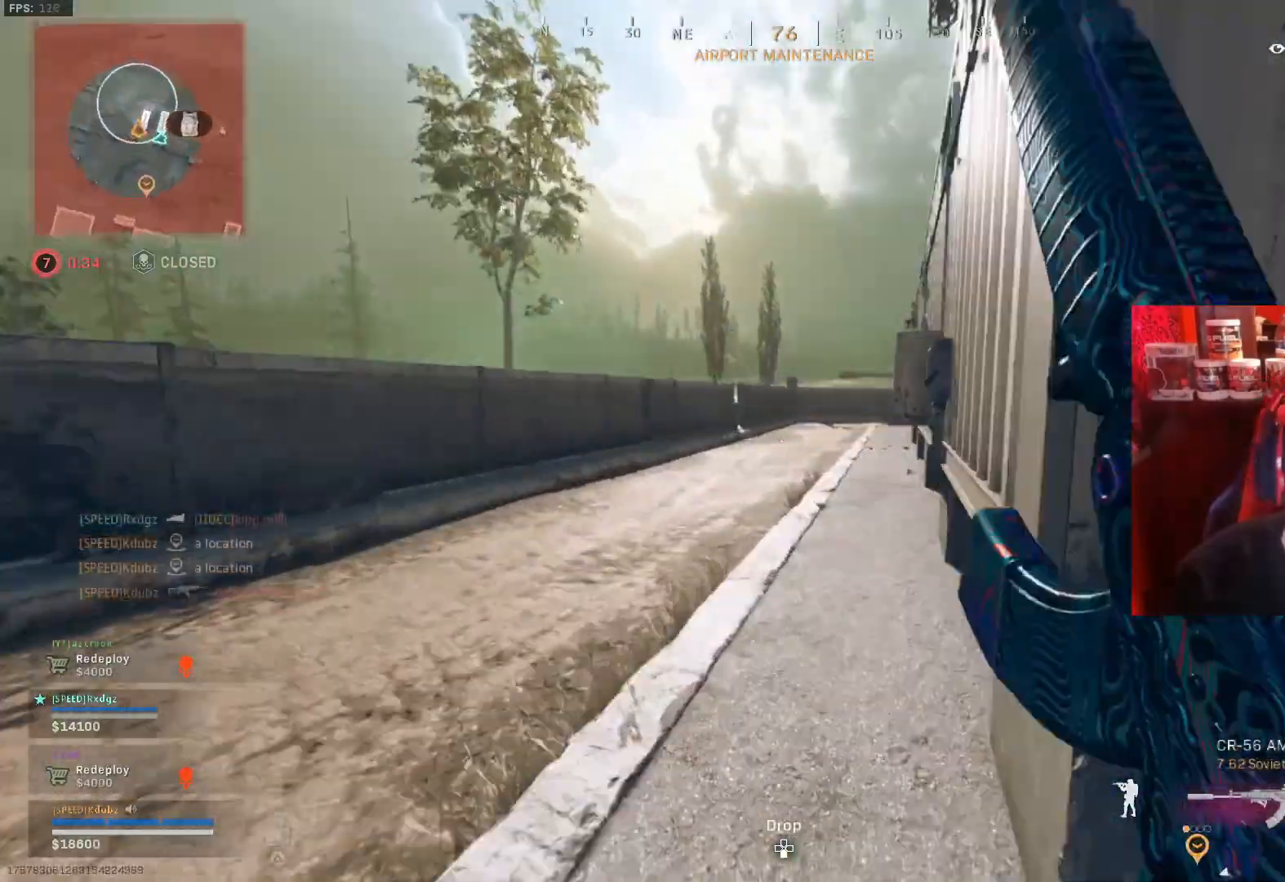
{"buttons": ["R3"], "left_stick": "up-right", "right_stick": "center", "events": [[167, "right_stick", "left"], [333, "right_stick", "center"], [400, "R3", "down"], [500, "left_stick", "up-right"]]}
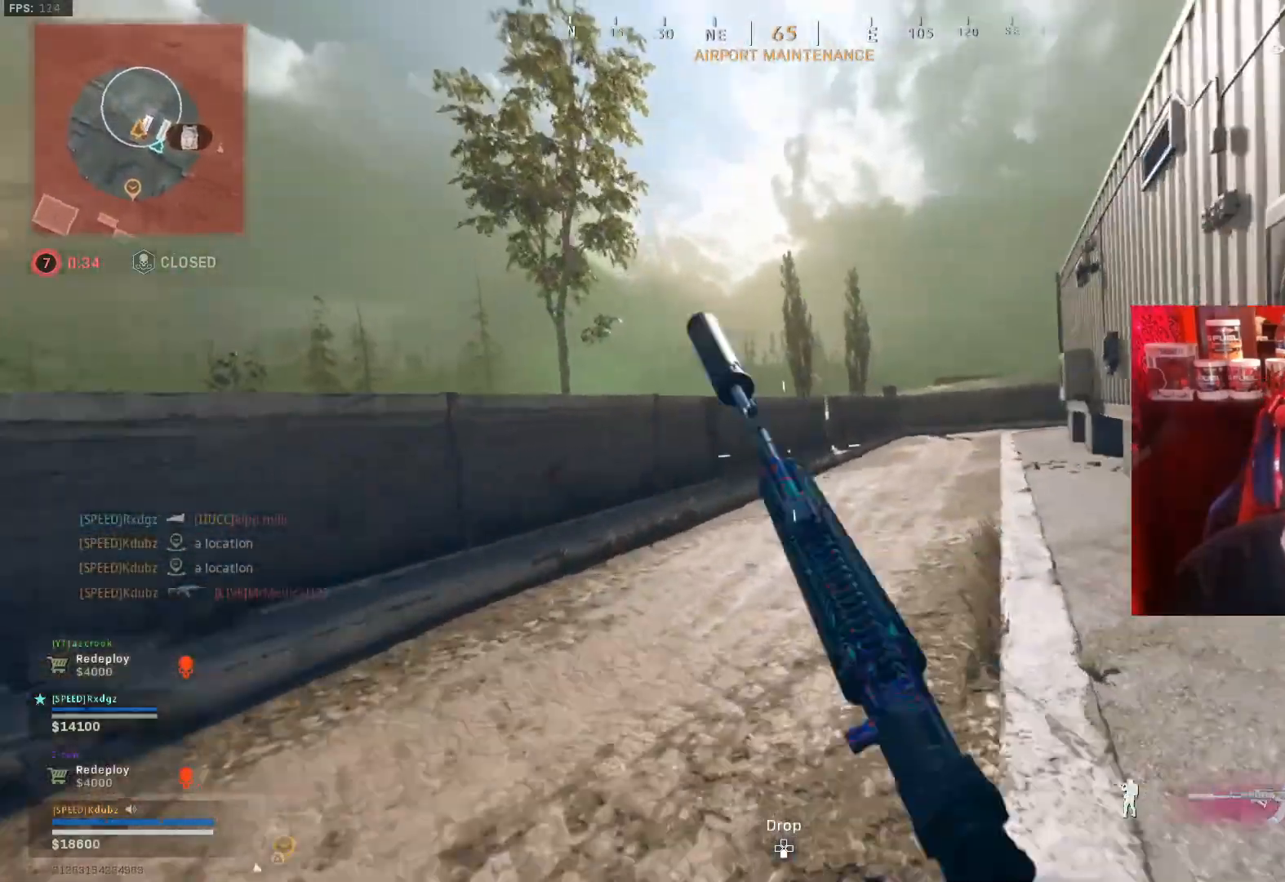
{"buttons": [], "left_stick": "up-right", "right_stick": "center", "events": [[33, "R3", "up"], [100, "R3", "down"], [133, "CROSS", "down"], [200, "R3", "up"], [233, "L3", "down"], [267, "CROSS", "up"], [500, "L3", "up"]]}
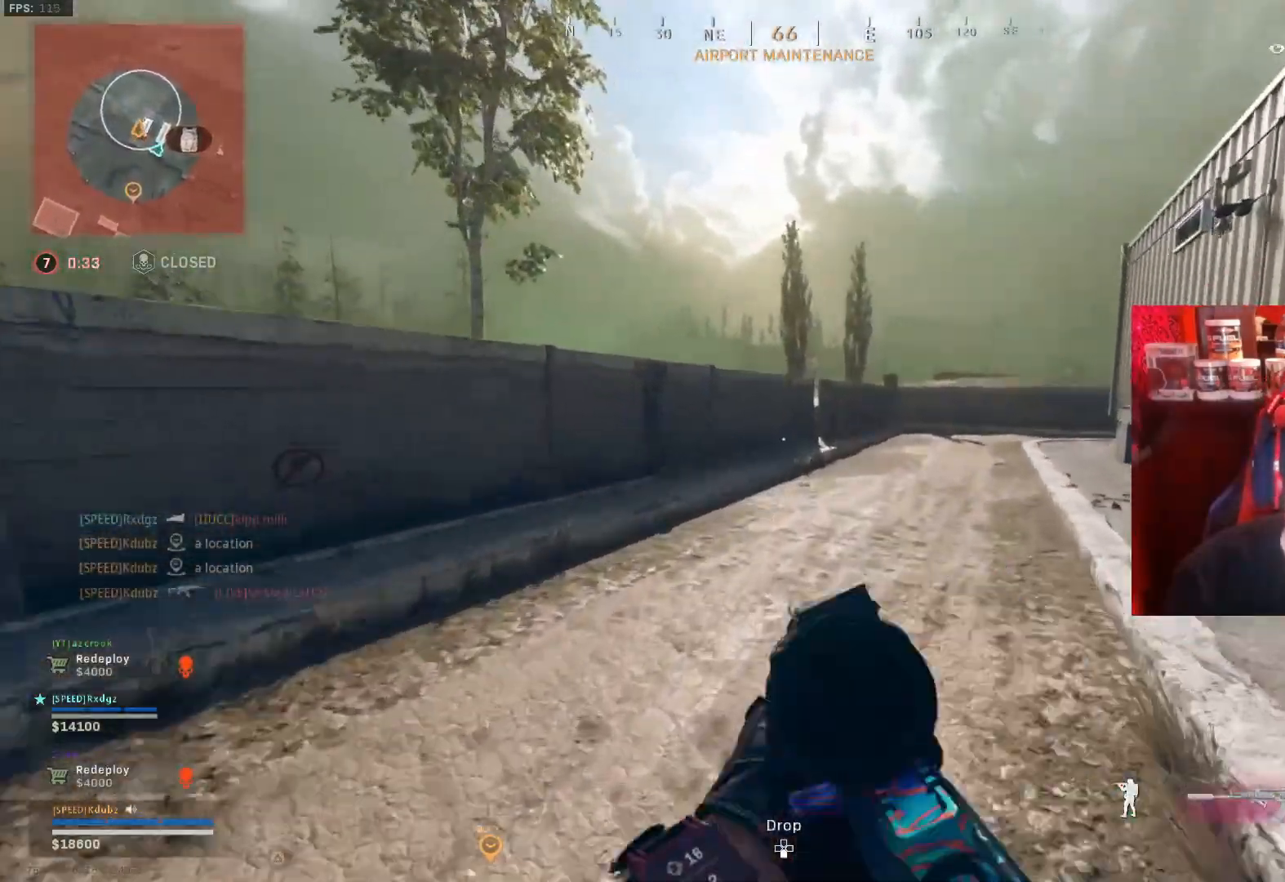
{"buttons": ["CROSS"], "left_stick": "up-right", "right_stick": "left", "events": [[167, "R3", "down"], [267, "R3", "up"], [367, "R3", "down"], [400, "CROSS", "down"], [467, "R3", "up"], [467, "right_stick", "left"]]}
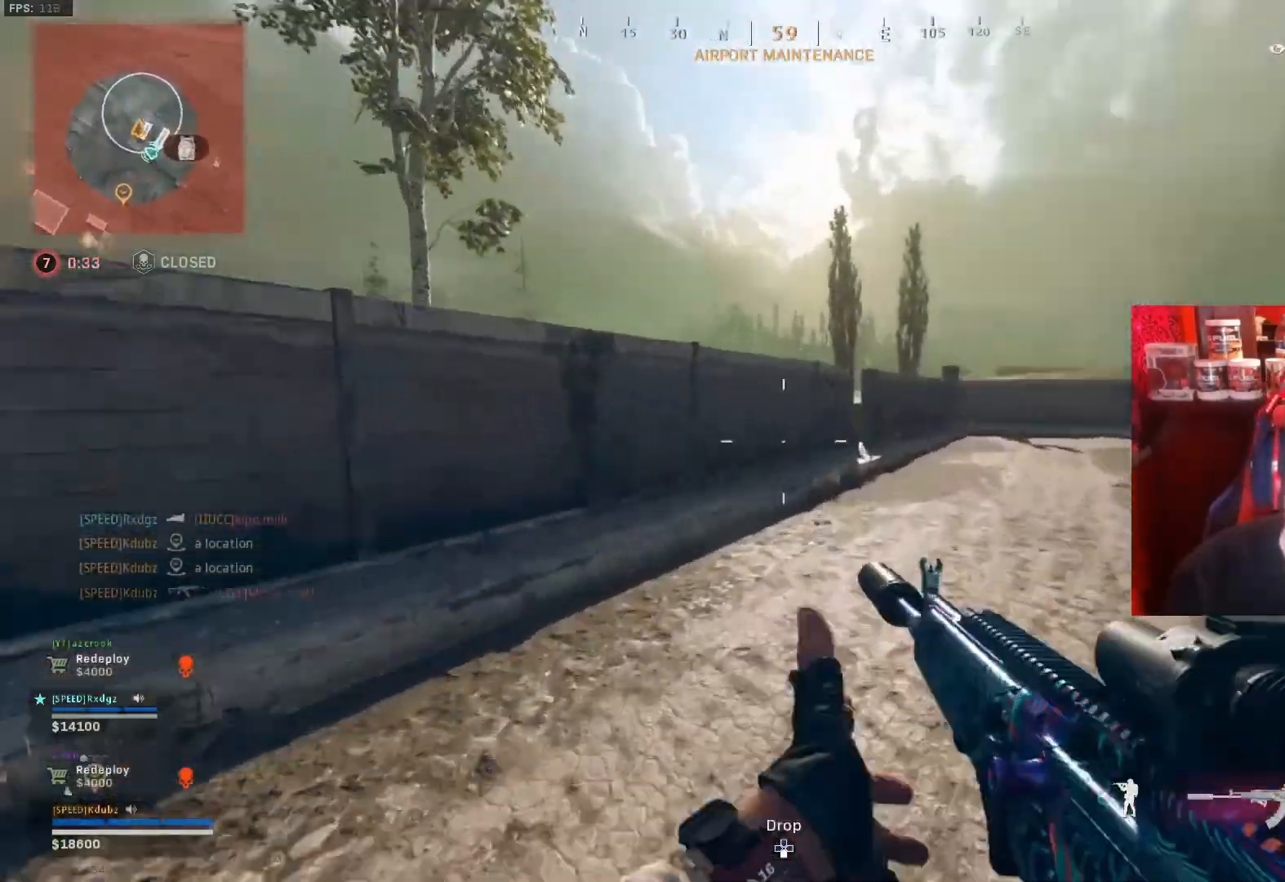
{"buttons": [], "left_stick": "up-right", "right_stick": "center", "events": [[33, "CROSS", "up"], [33, "L3", "down"], [133, "right_stick", "center"], [233, "L3", "up"]]}
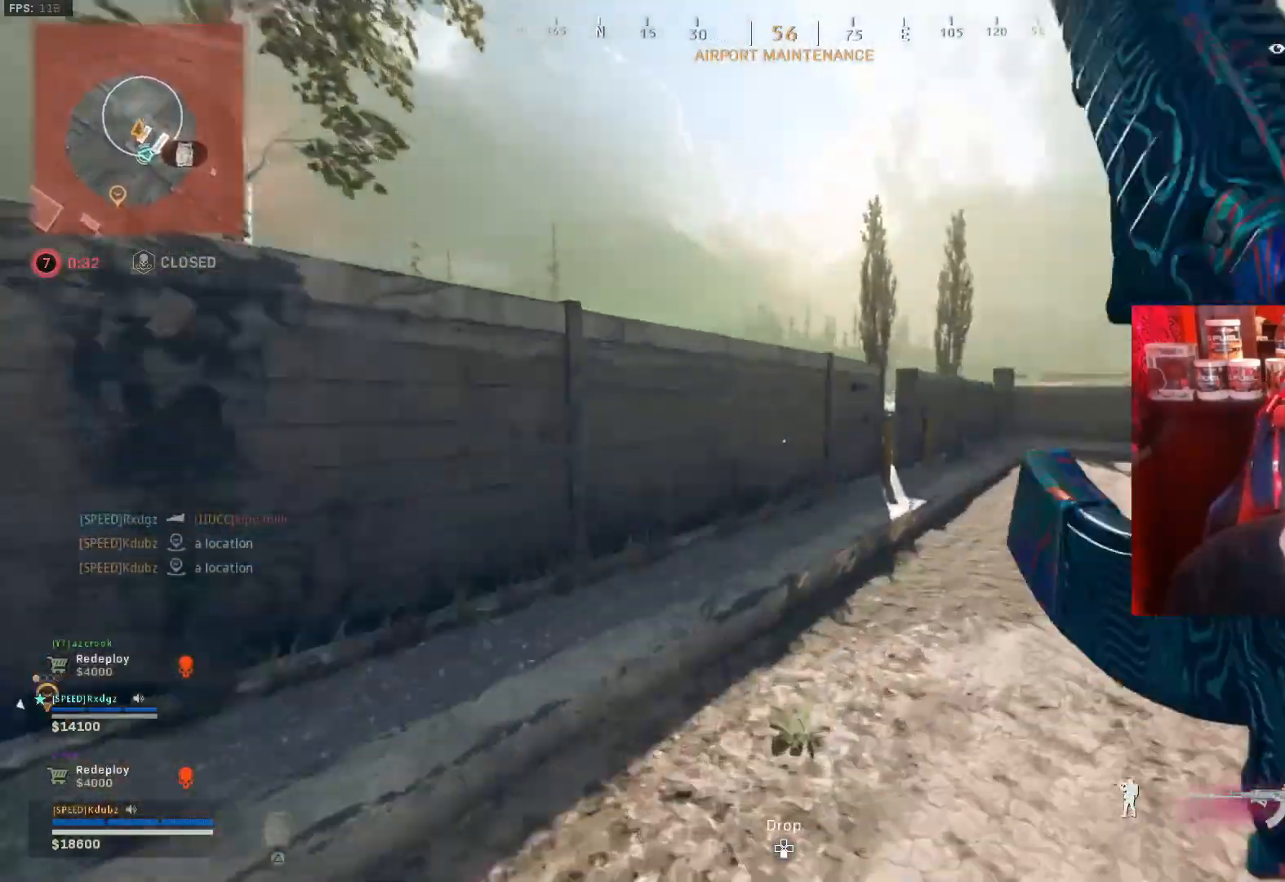
{"buttons": ["L3"], "left_stick": "up-right", "right_stick": "center", "events": [[67, "R3", "down"], [167, "R3", "up"], [167, "right_stick", "right"], [233, "R3", "down"], [267, "CROSS", "down"], [333, "R3", "up"], [367, "L3", "down"], [400, "CROSS", "up"], [433, "right_stick", "center"]]}
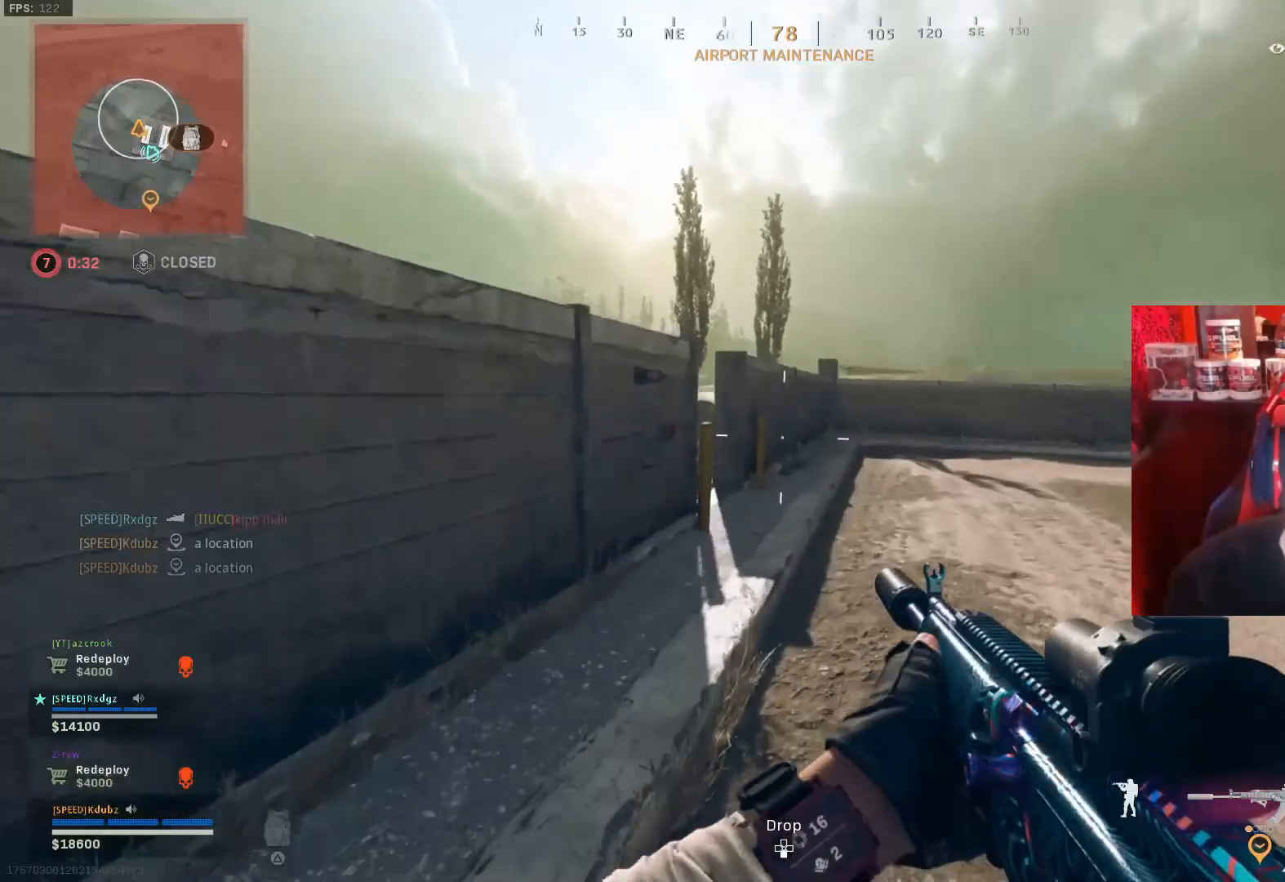
{"buttons": [], "left_stick": "up-right", "right_stick": "left", "events": [[67, "L3", "up"], [167, "right_stick", "left"]]}